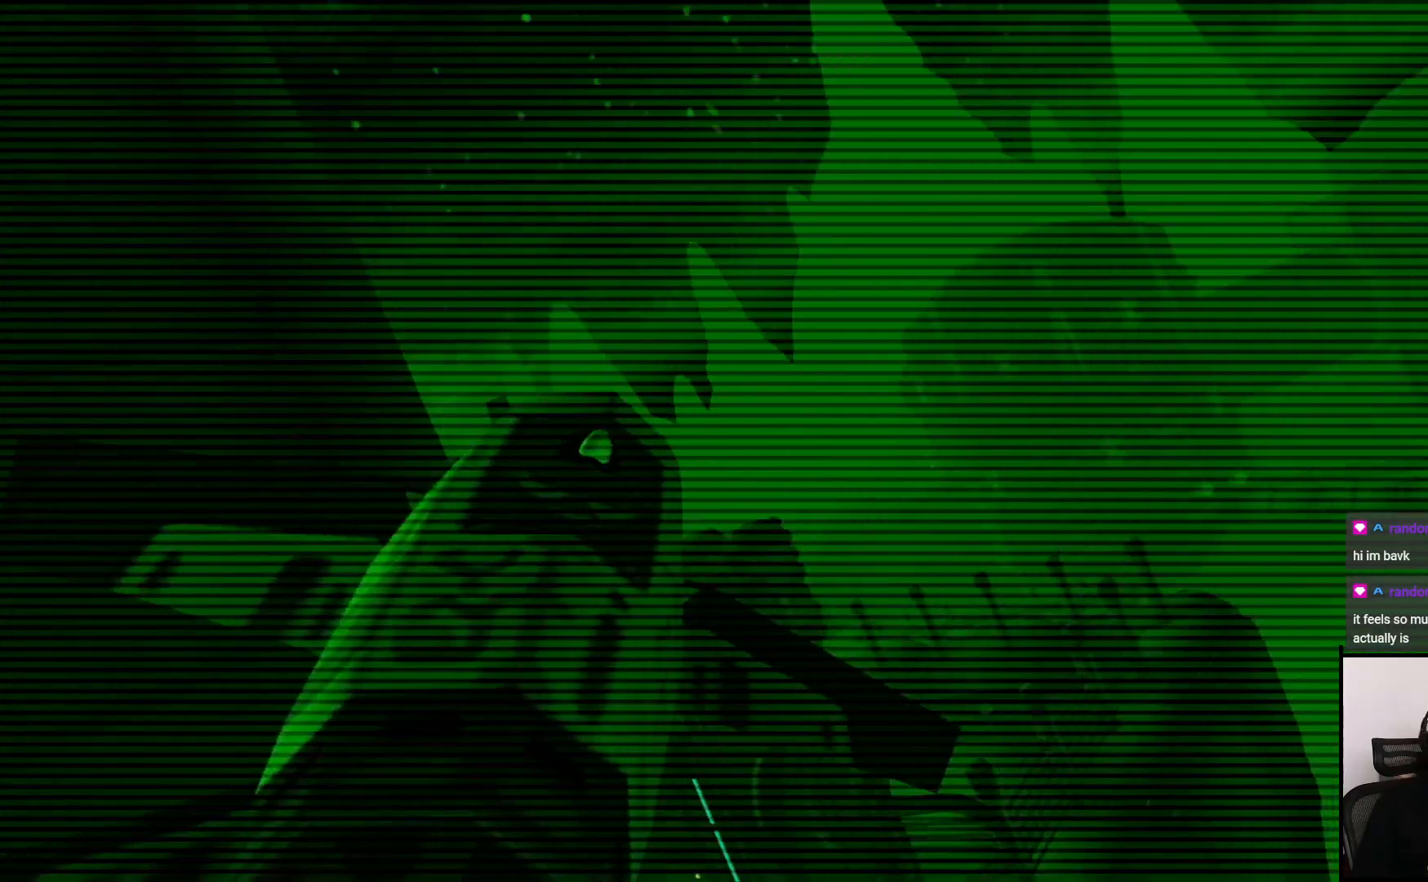
Gameplay with a controller (PlayStation layout); each line is a JSON object with the inputs held at the frame after it. "events" lists button and stick changes between this image and that frame as [ms after this image, input, new state], when the widget could be followed in between. Not read: L3 R3.
{"buttons": [], "left_stick": "right", "right_stick": "center", "events": []}
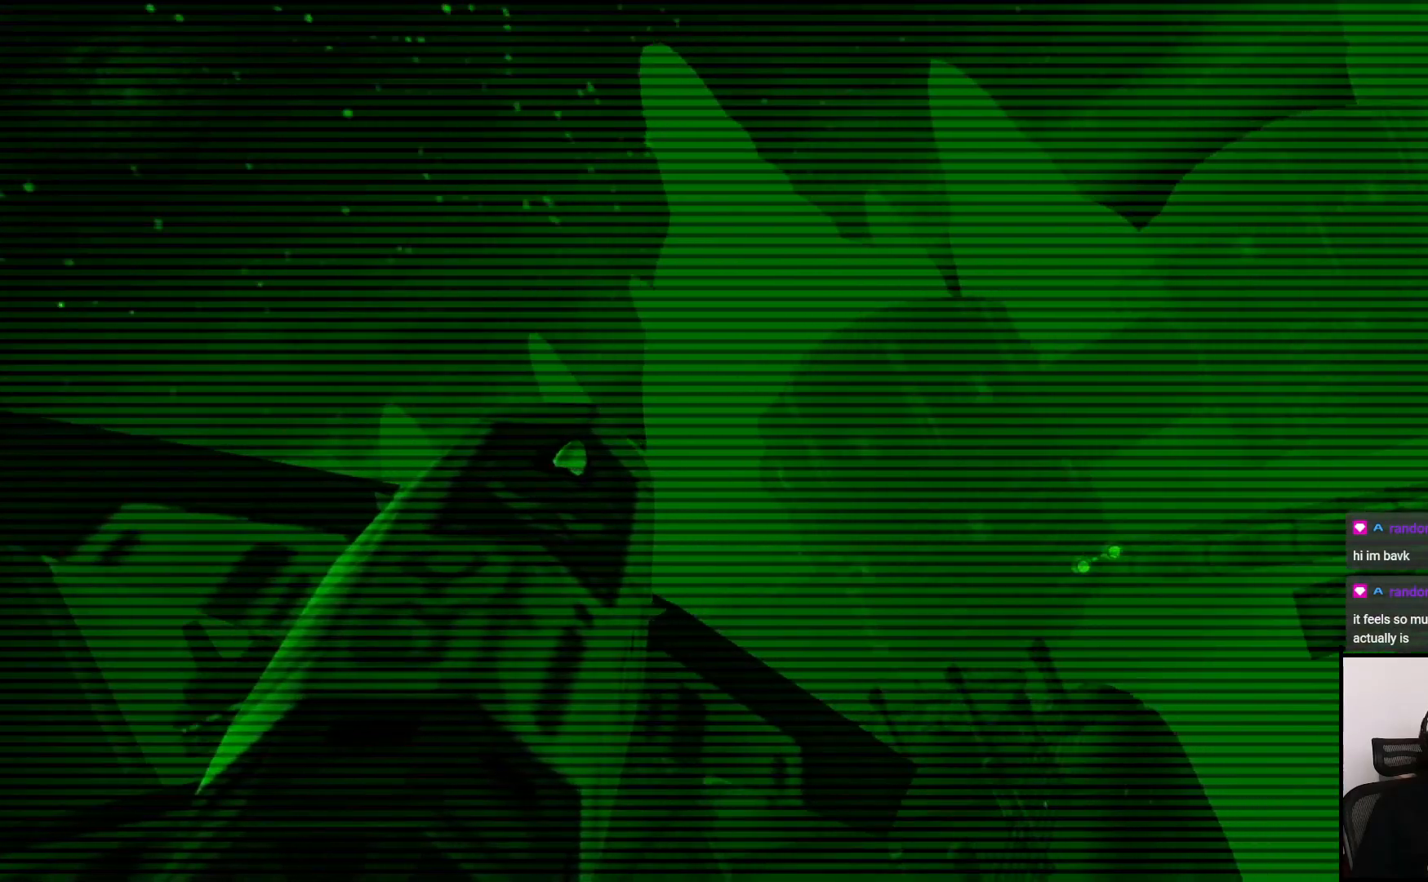
{"buttons": [], "left_stick": "right", "right_stick": "center", "events": []}
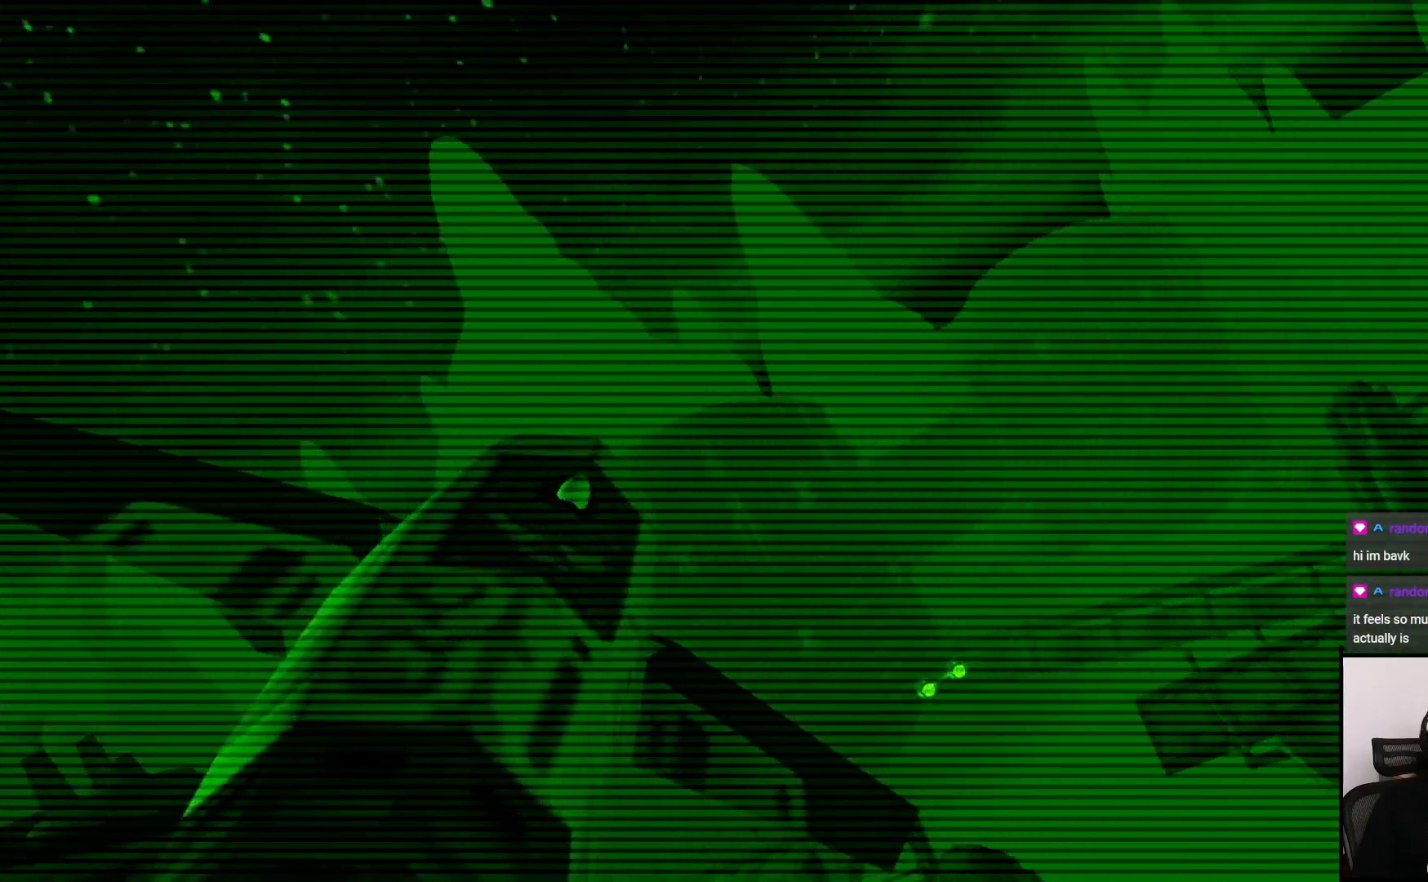
{"buttons": [], "left_stick": "right", "right_stick": "center", "events": []}
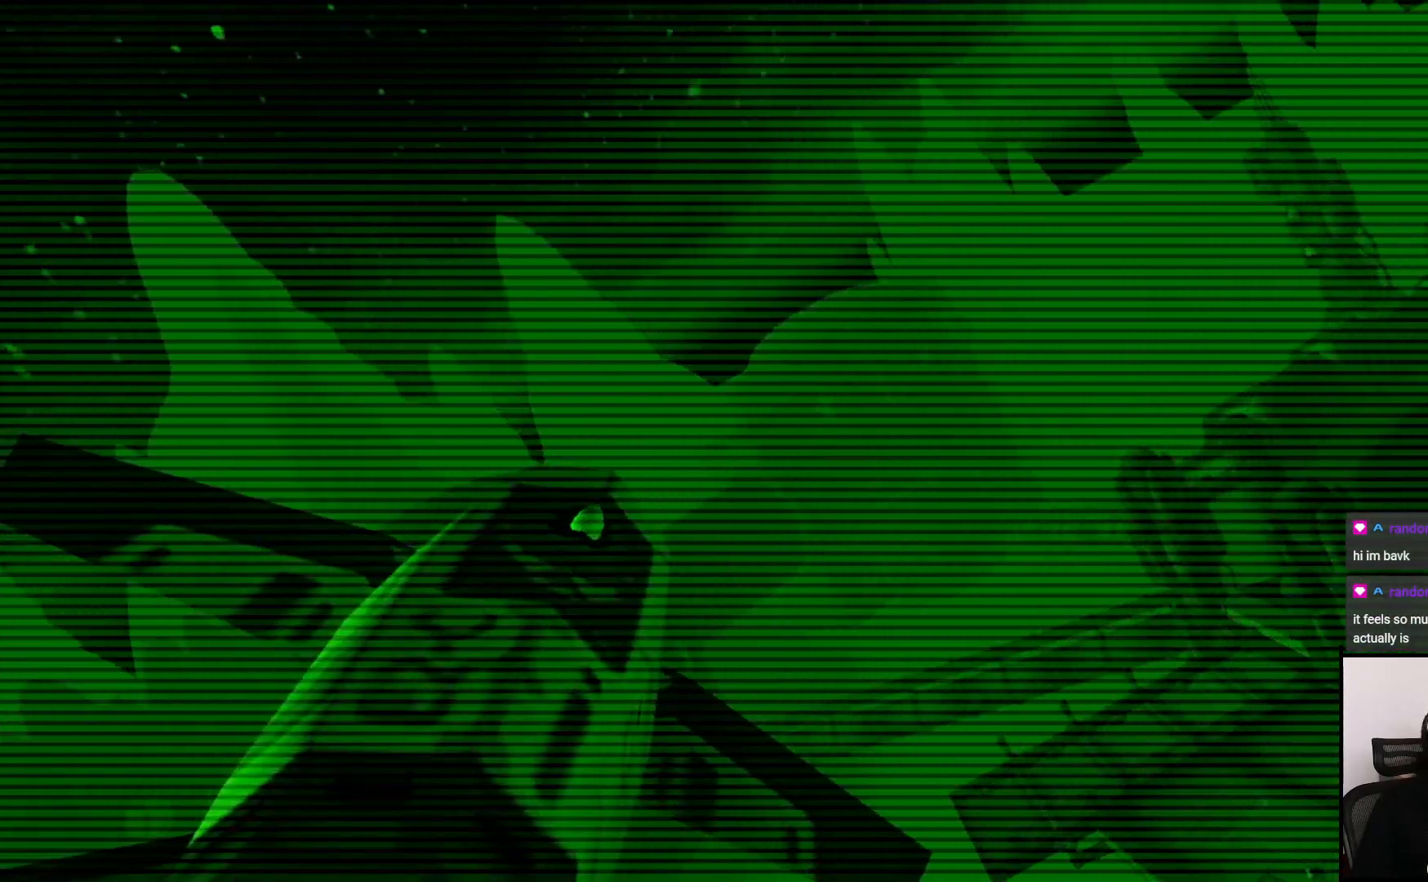
{"buttons": [], "left_stick": "right", "right_stick": "center", "events": []}
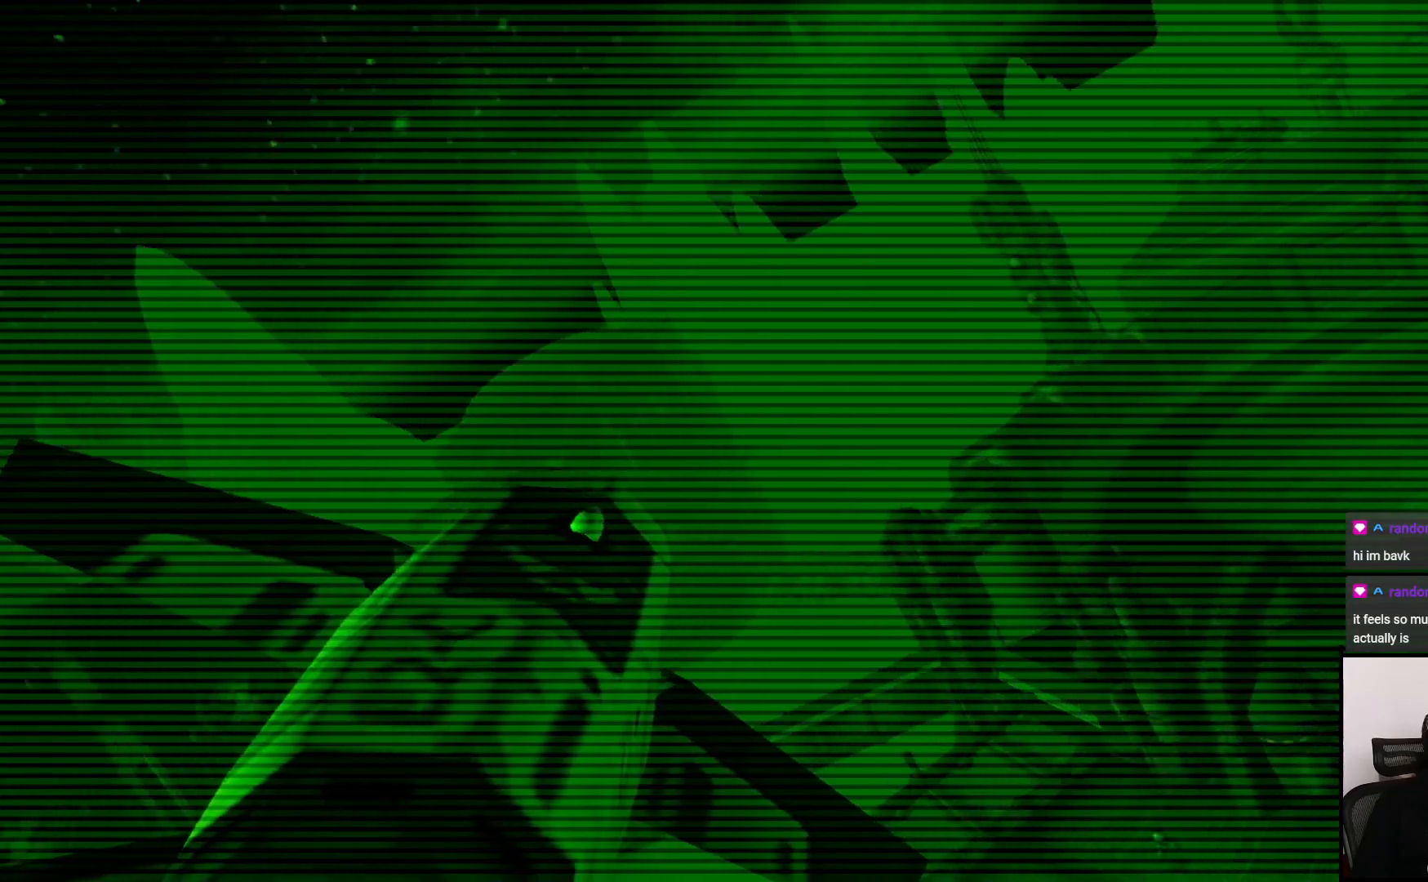
{"buttons": [], "left_stick": "right", "right_stick": "center", "events": []}
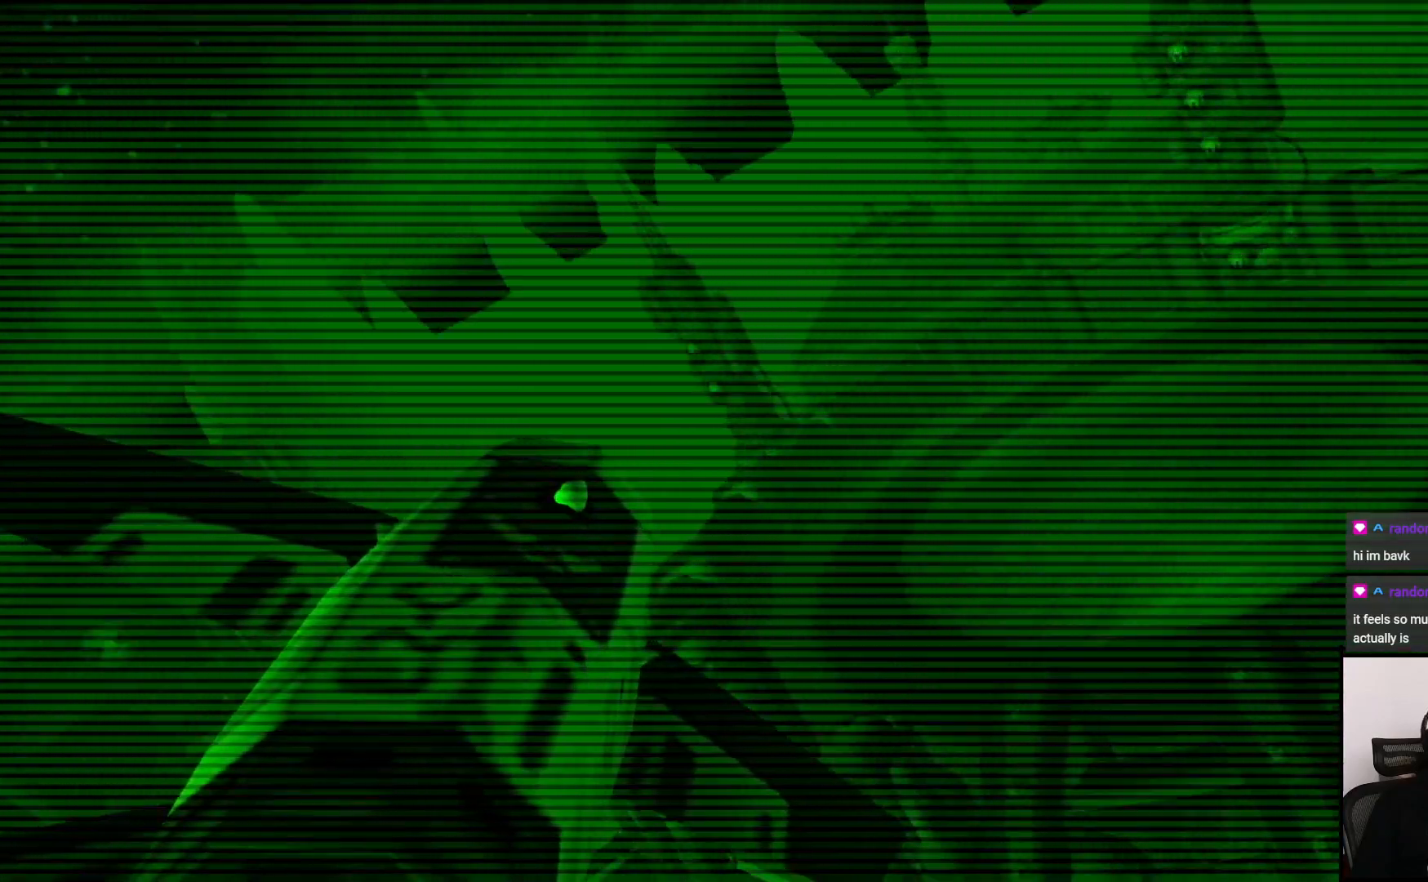
{"buttons": [], "left_stick": "right", "right_stick": "center", "events": []}
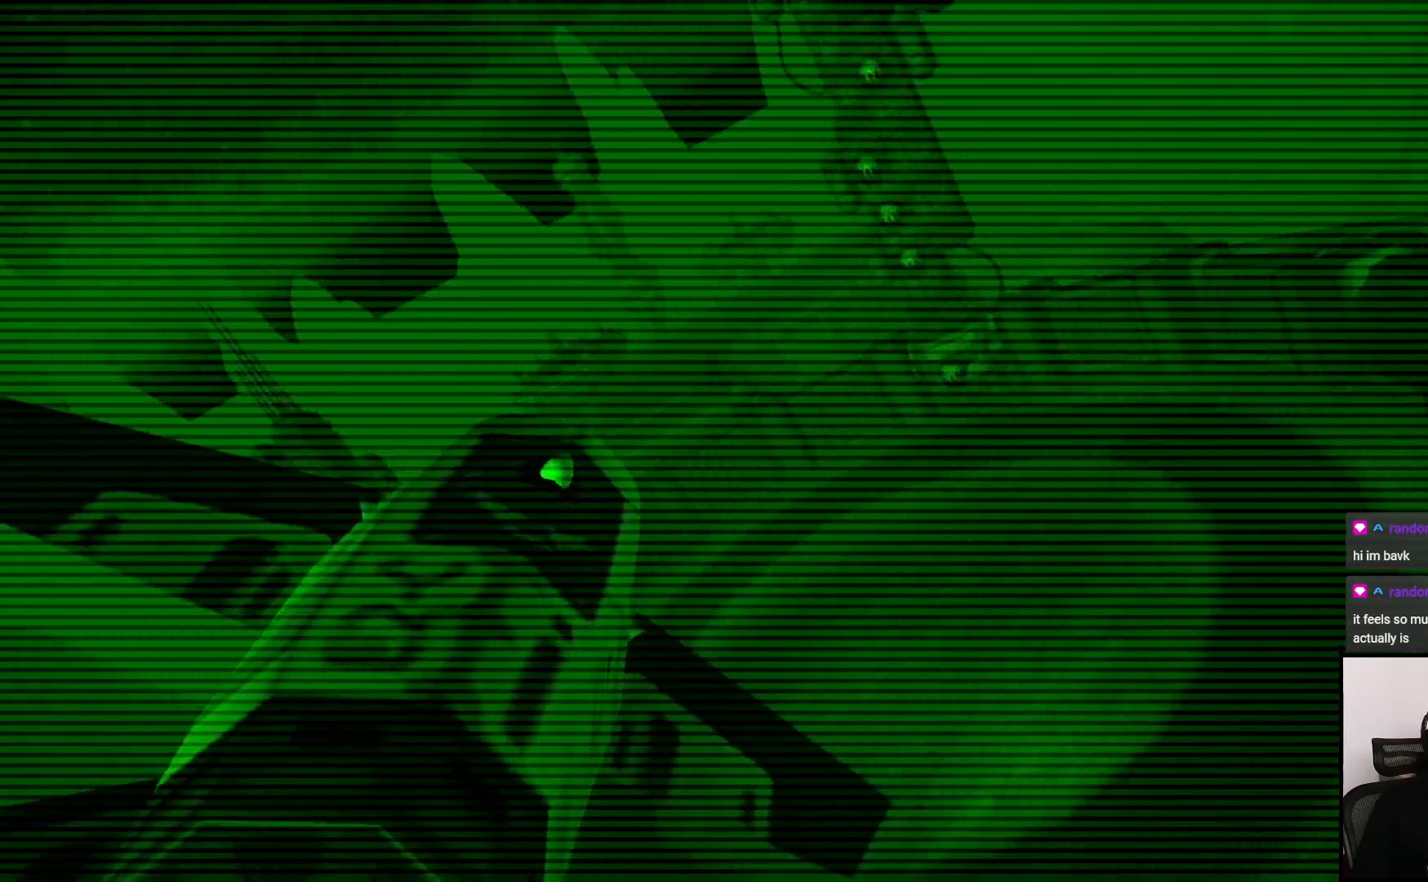
{"buttons": [], "left_stick": "right", "right_stick": "center", "events": []}
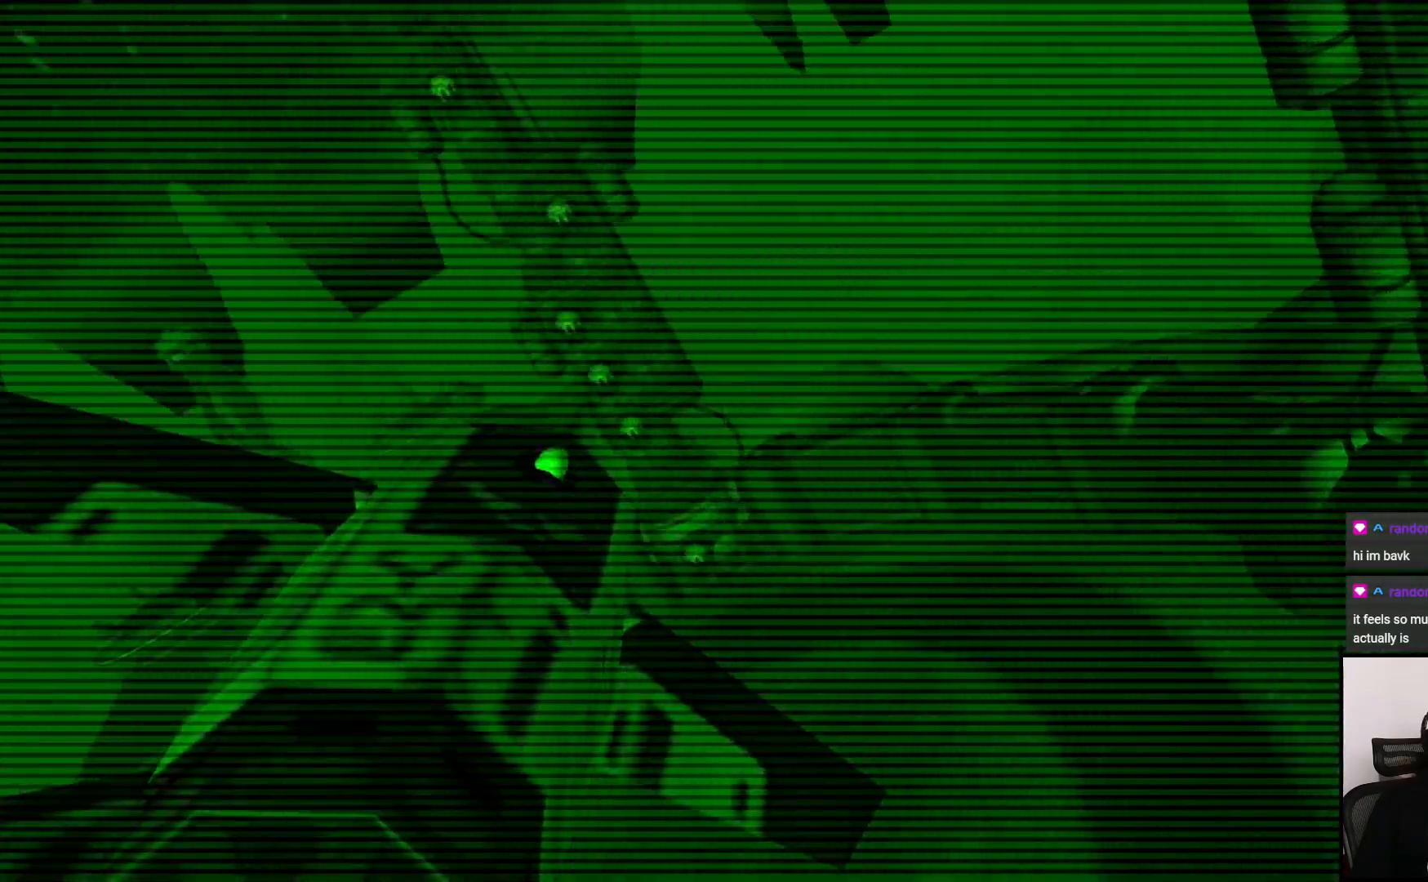
{"buttons": [], "left_stick": "down-right", "right_stick": "center", "events": [[17, "left_stick", "down-right"]]}
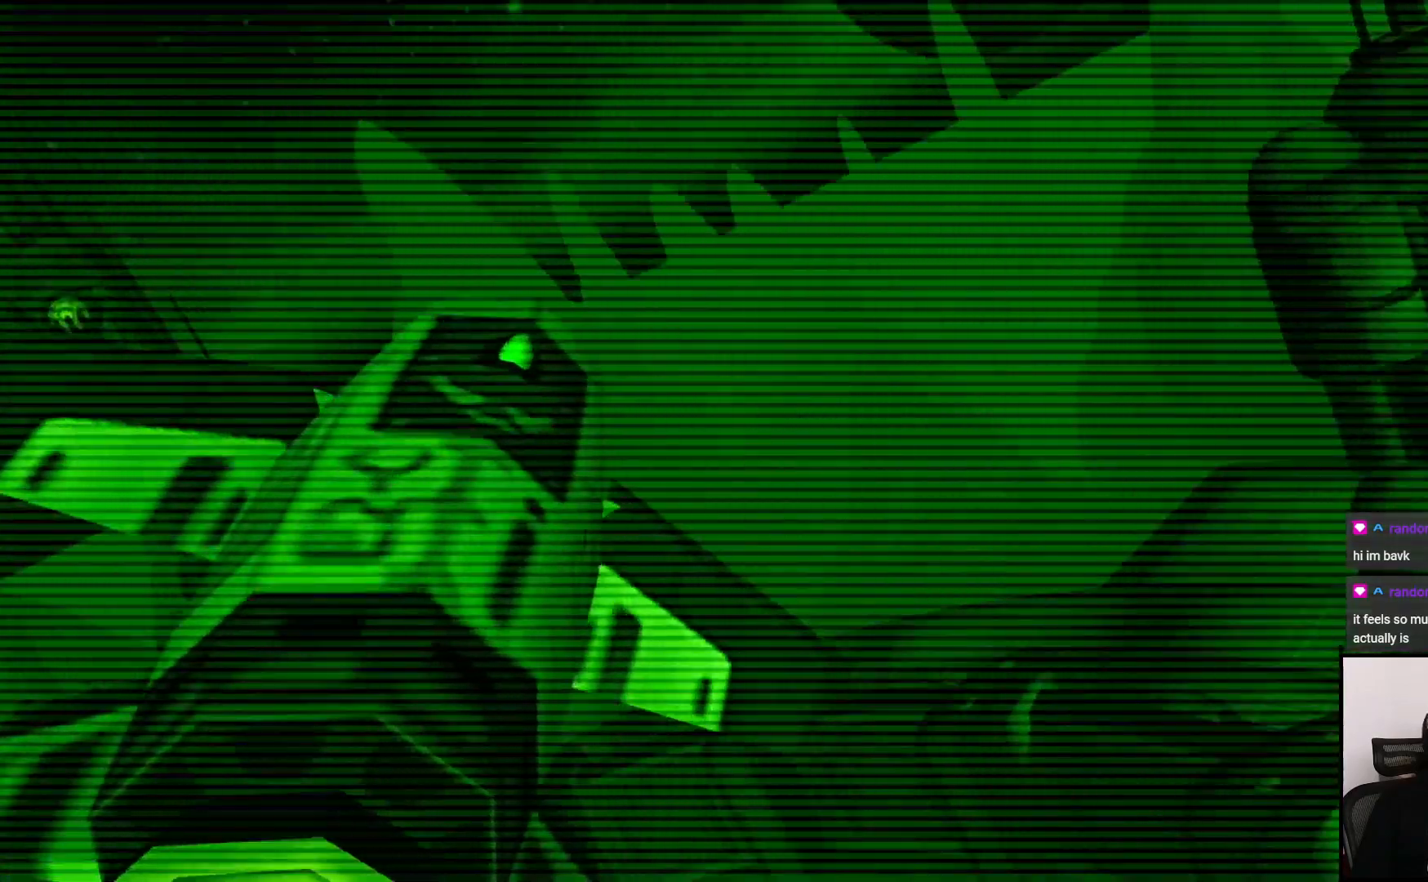
{"buttons": [], "left_stick": "right", "right_stick": "center", "events": [[17, "left_stick", "right"]]}
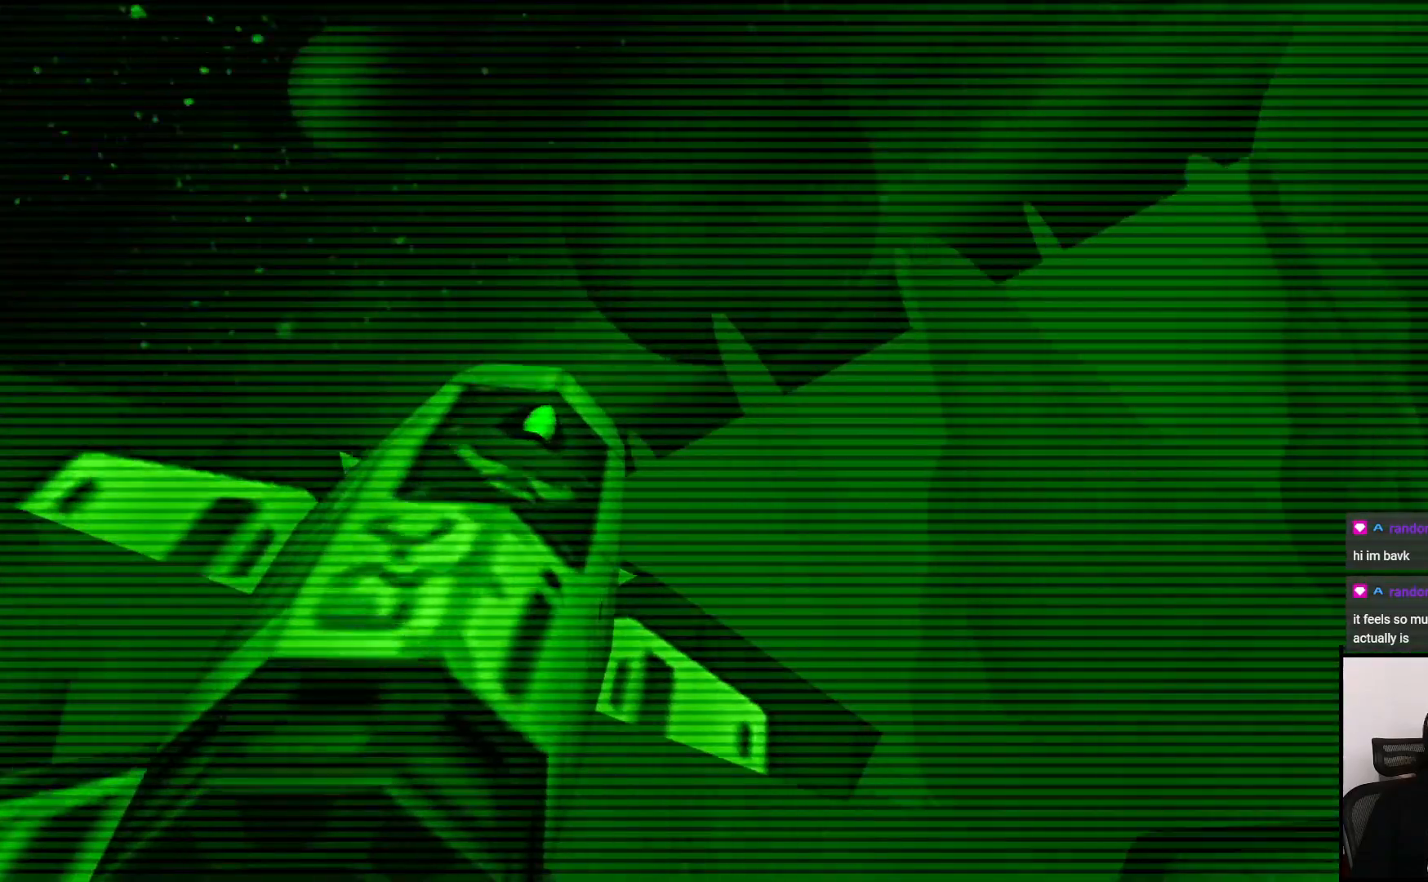
{"buttons": [], "left_stick": "right", "right_stick": "center", "events": []}
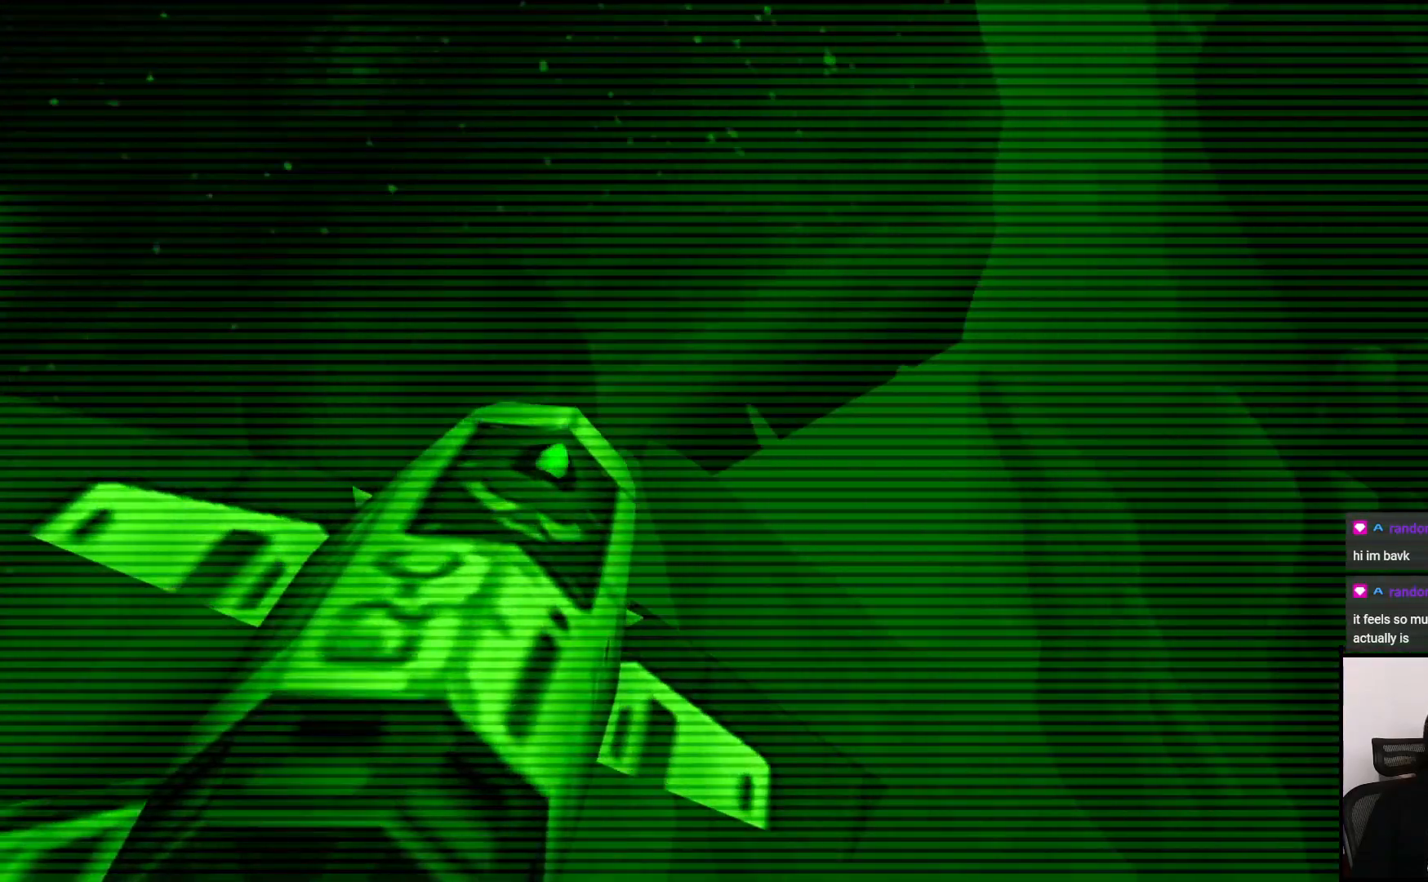
{"buttons": [], "left_stick": "right", "right_stick": "center", "events": []}
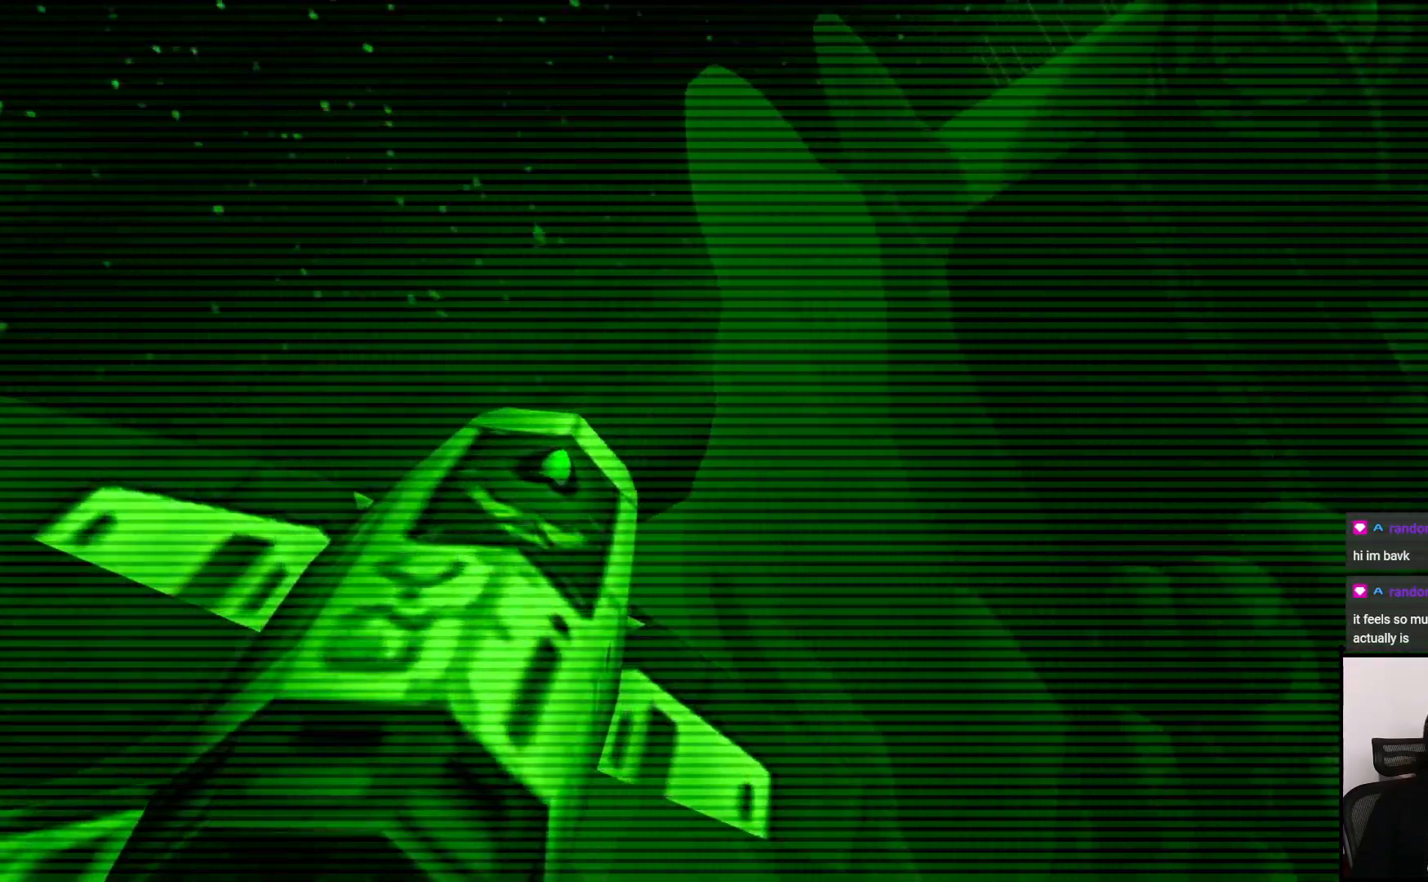
{"buttons": [], "left_stick": "right", "right_stick": "center", "events": []}
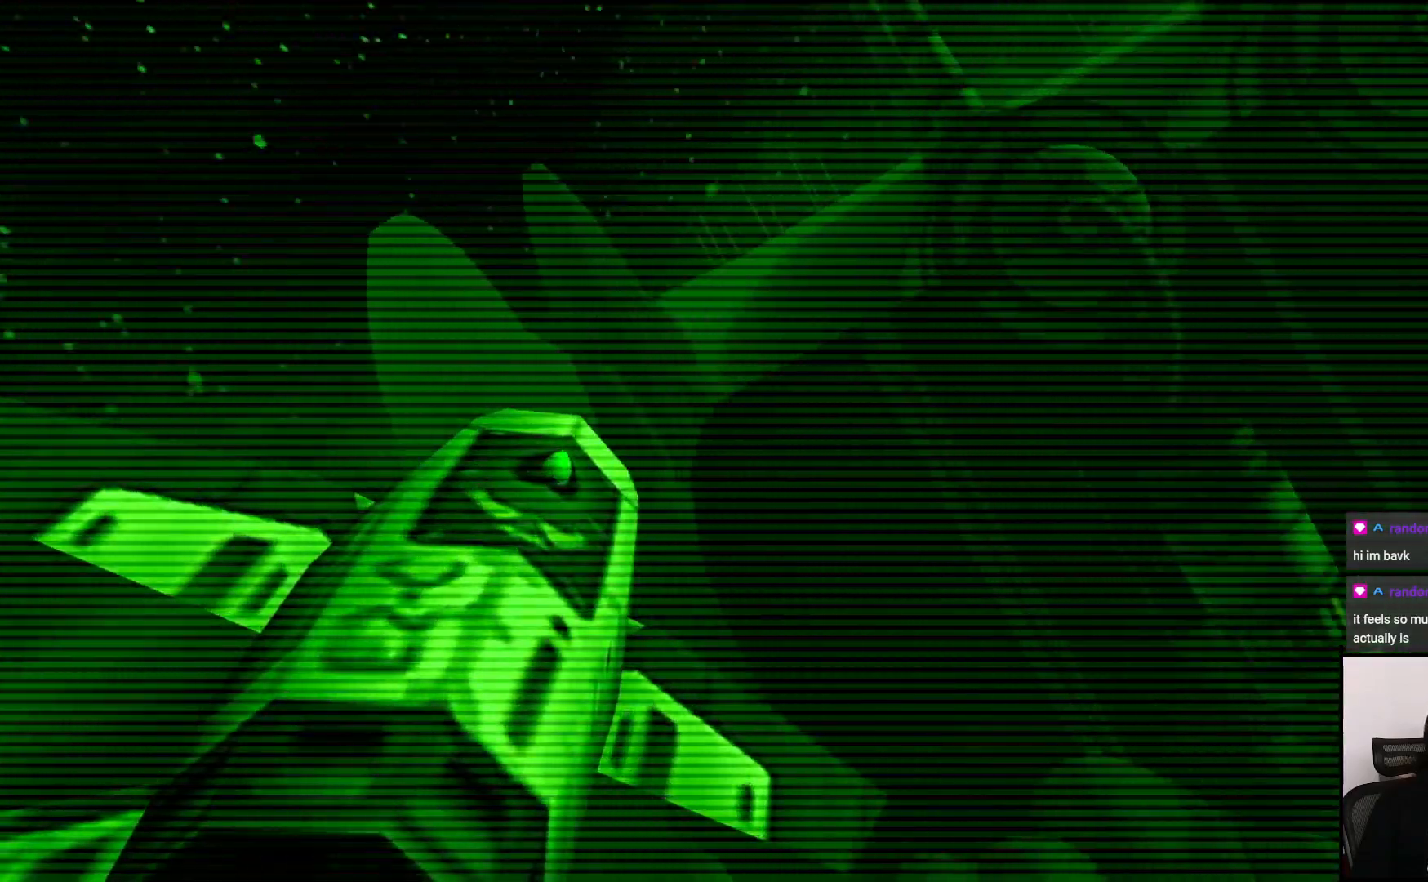
{"buttons": [], "left_stick": "right", "right_stick": "center", "events": []}
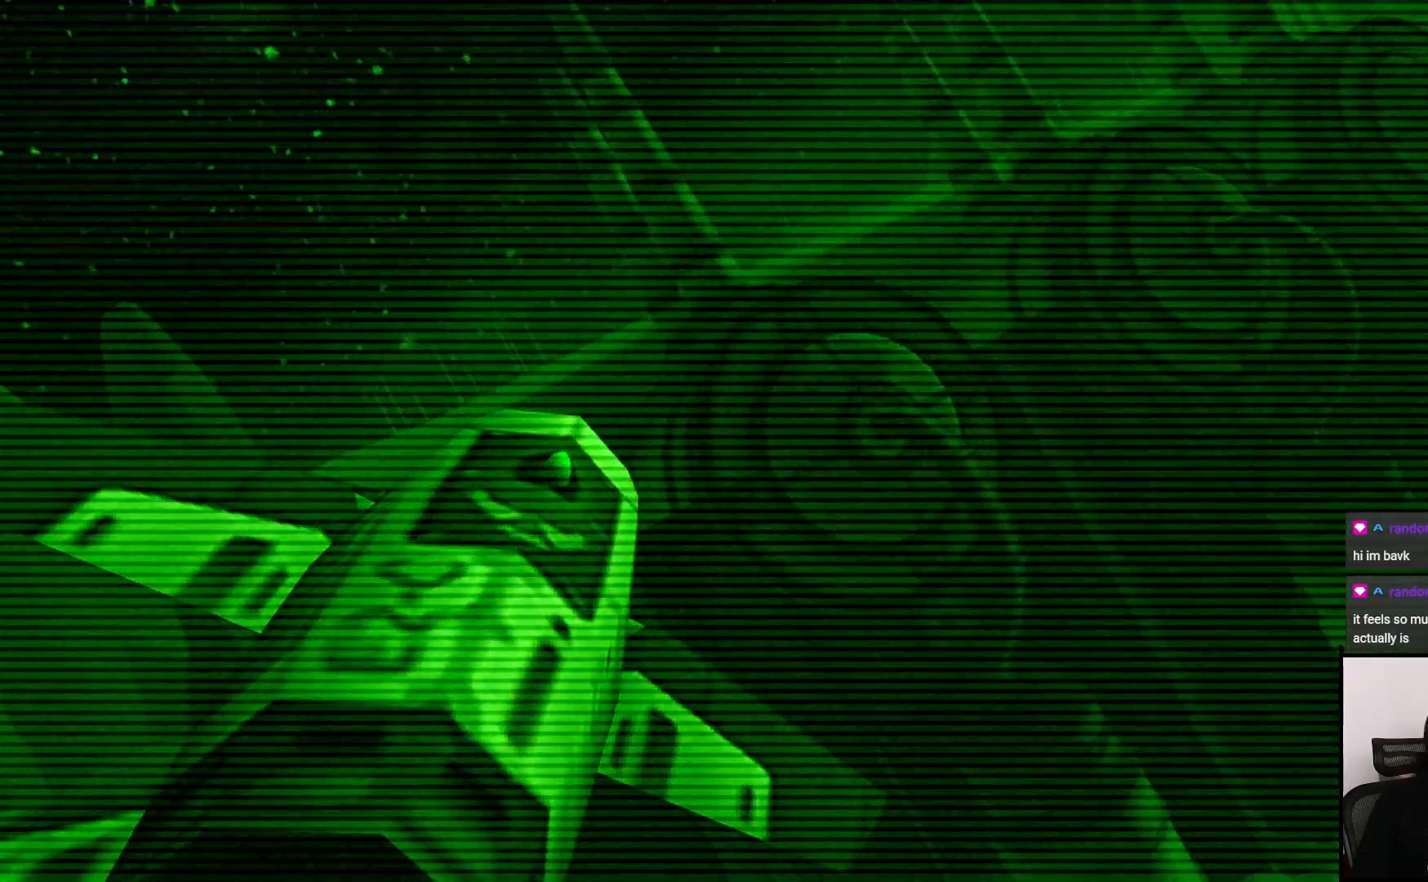
{"buttons": [], "left_stick": "right", "right_stick": "center", "events": []}
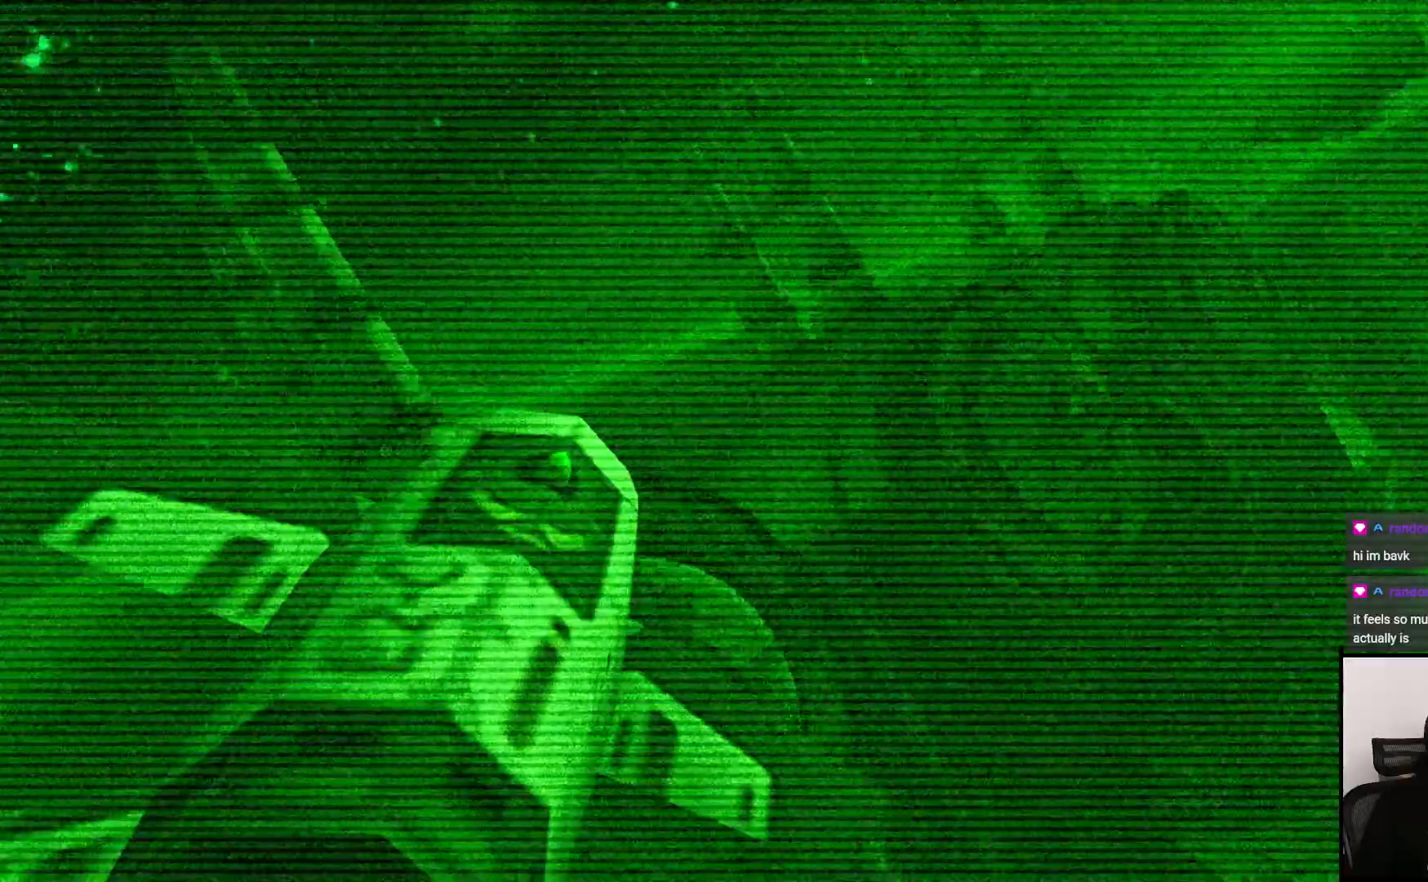
{"buttons": [], "left_stick": "right", "right_stick": "center", "events": []}
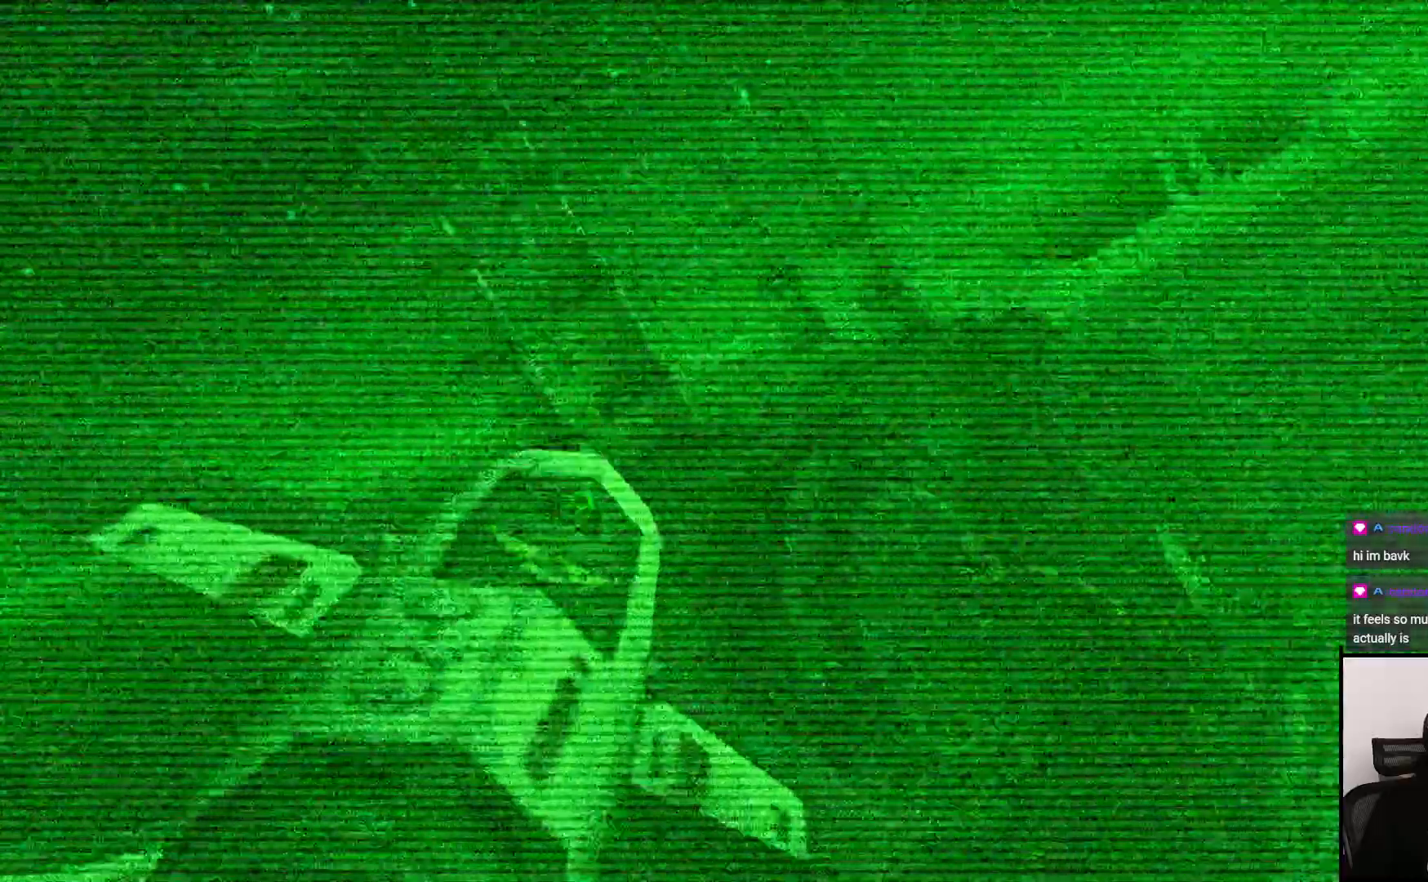
{"buttons": [], "left_stick": "right", "right_stick": "center", "events": []}
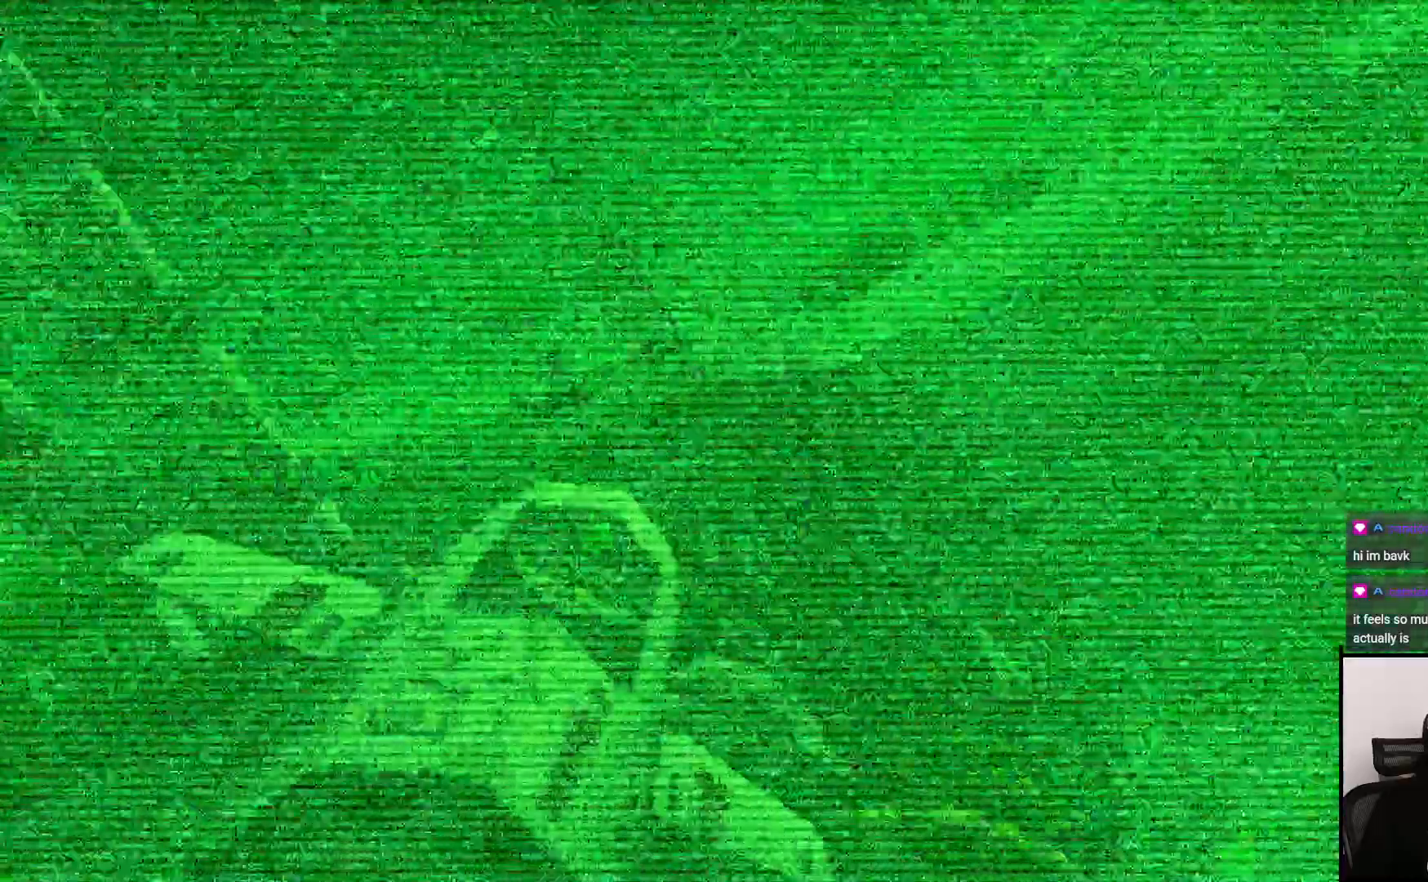
{"buttons": [], "left_stick": "up-right", "right_stick": "center", "events": [[167, "left_stick", "up-right"]]}
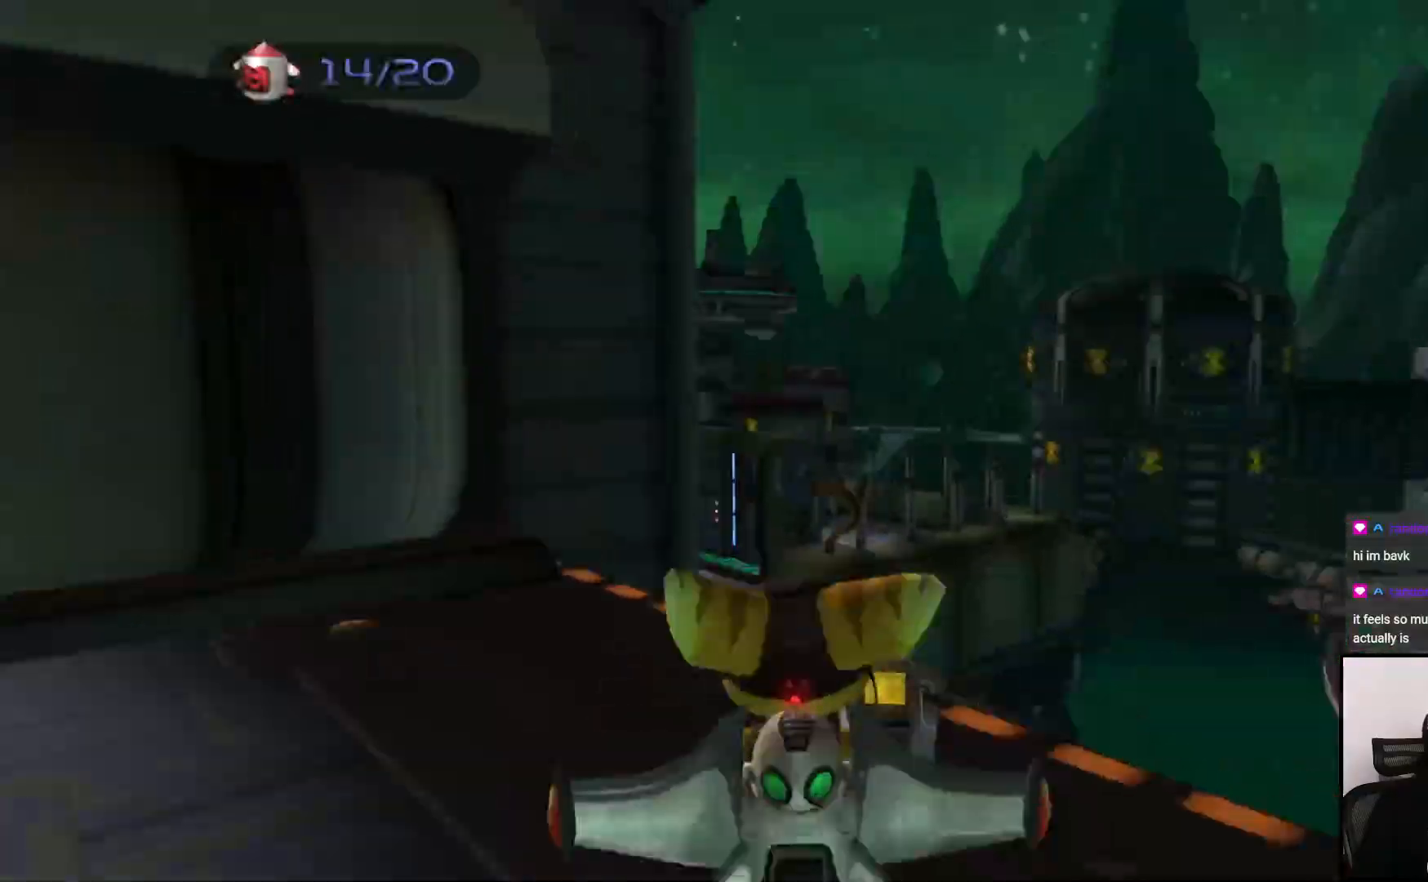
{"buttons": [], "left_stick": "center", "right_stick": "center", "events": [[183, "left_stick", "center"]]}
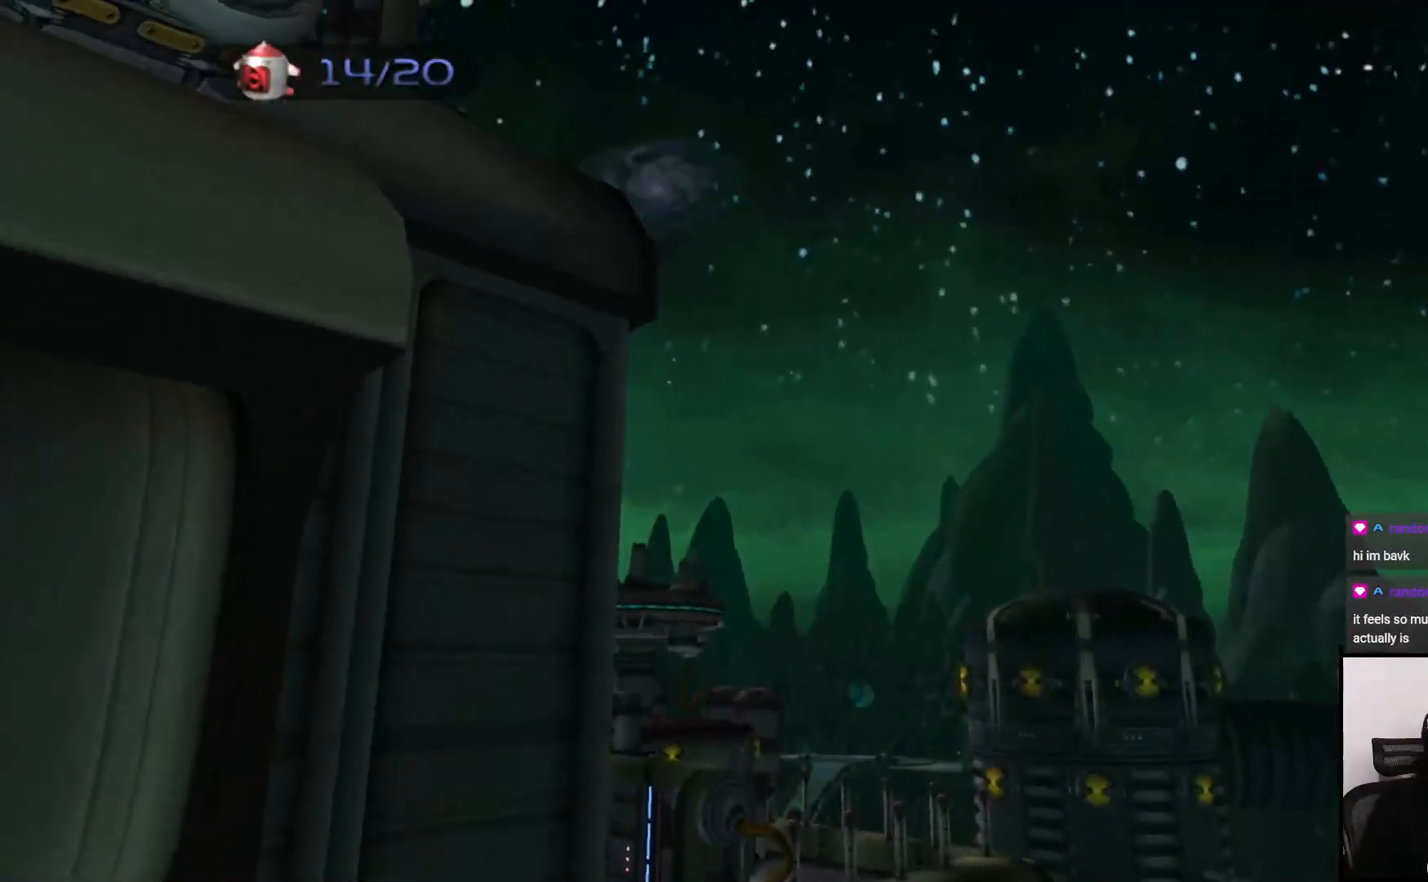
{"buttons": [], "left_stick": "left", "right_stick": "left", "events": [[233, "right_stick", "left"], [383, "left_stick", "left"]]}
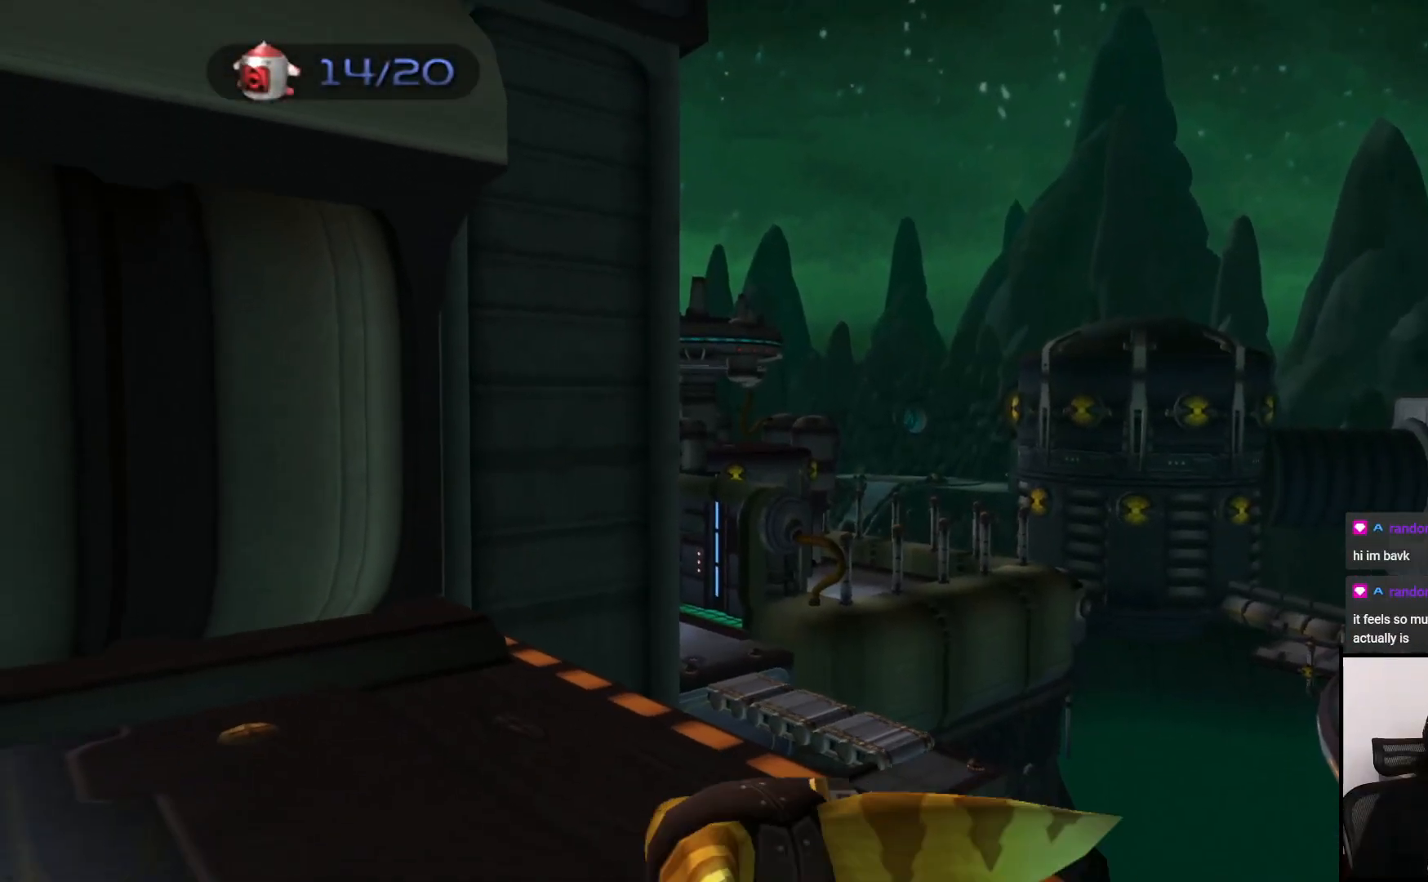
{"buttons": [], "left_stick": "center", "right_stick": "left", "events": [[217, "left_stick", "center"]]}
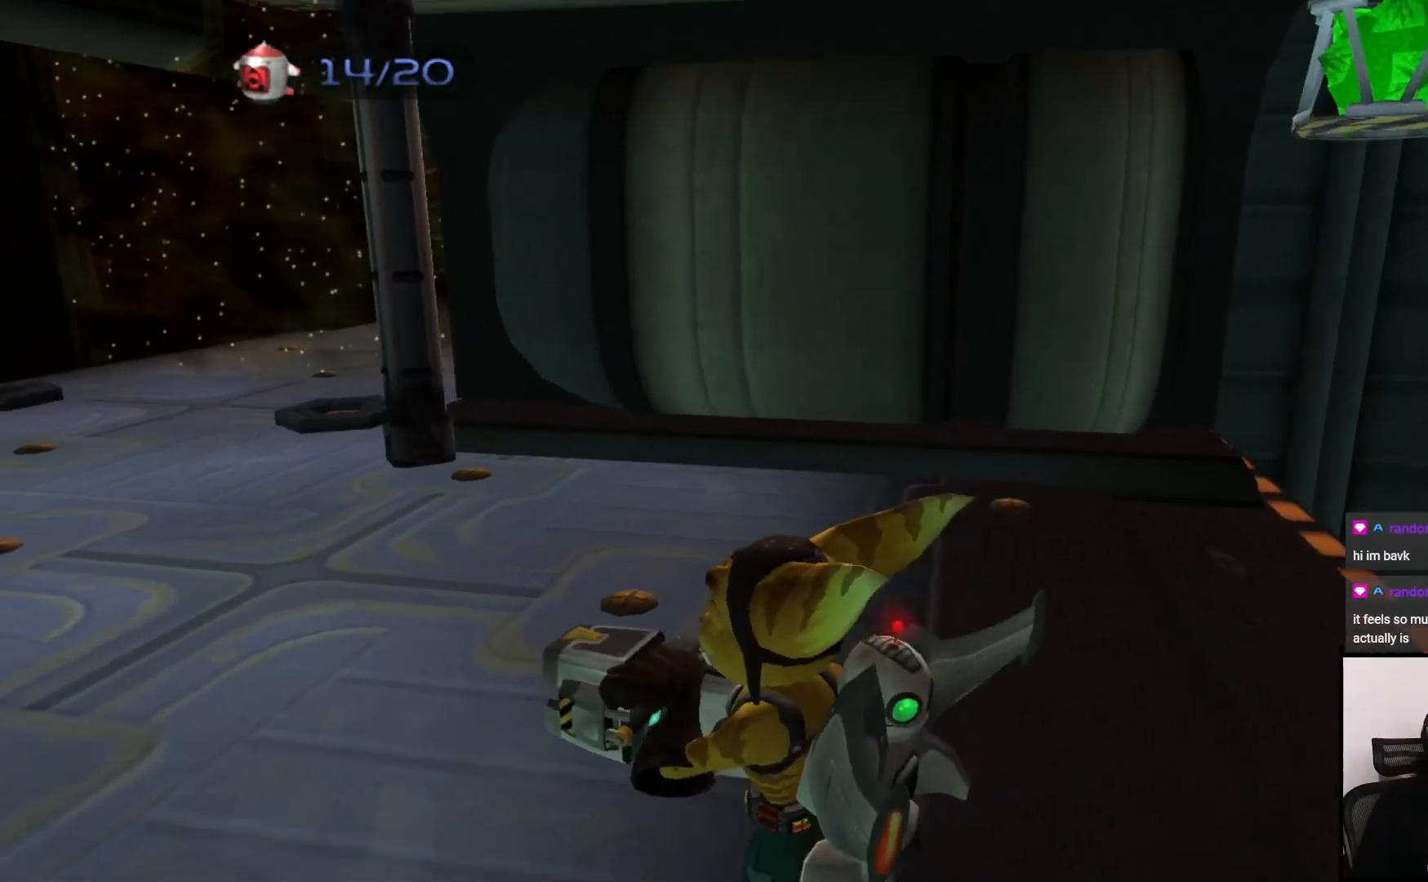
{"buttons": [], "left_stick": "center", "right_stick": "center", "events": [[17, "right_stick", "up-left"], [167, "right_stick", "center"]]}
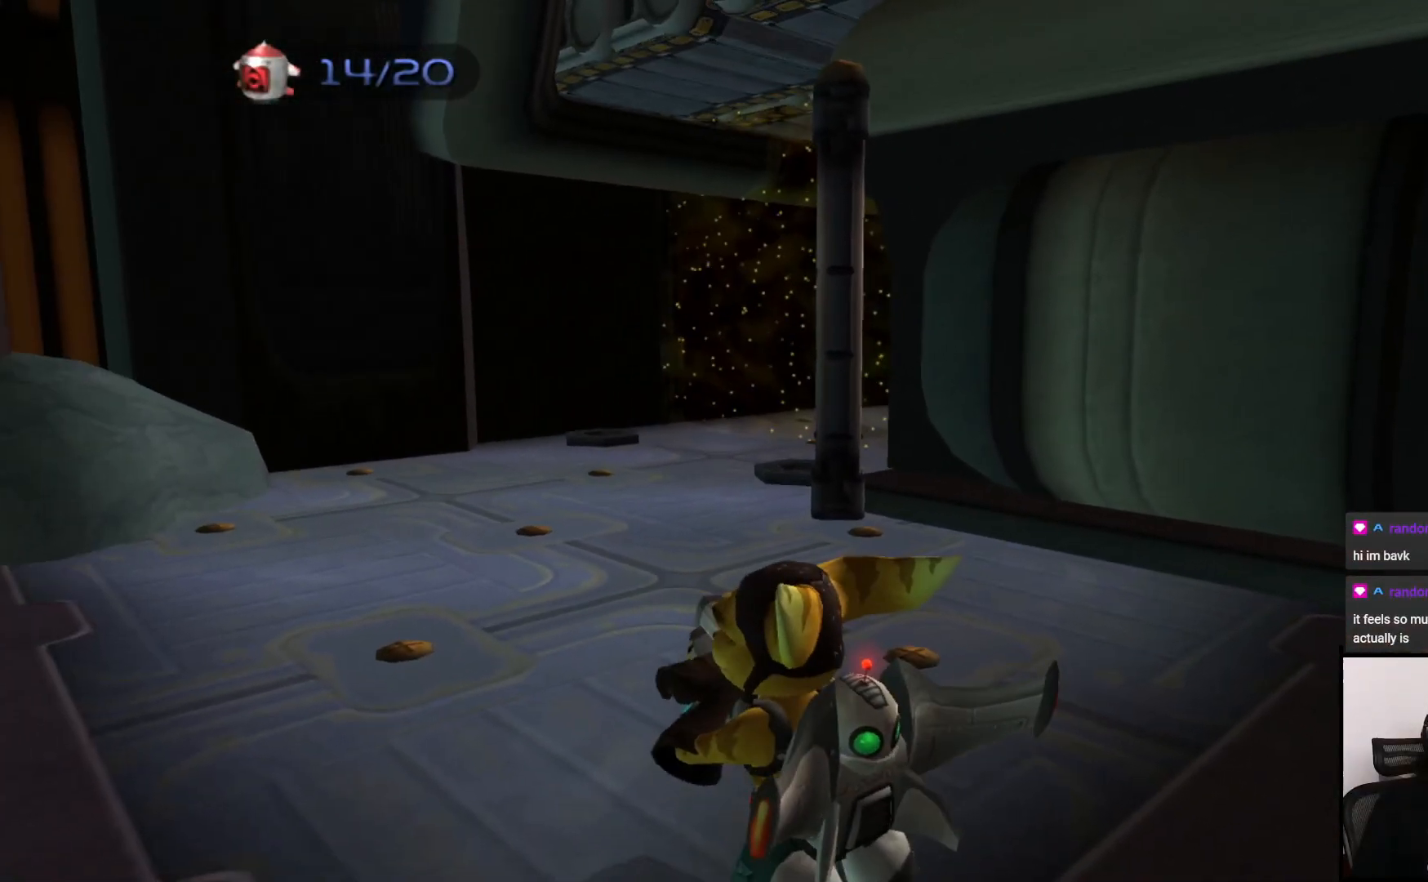
{"buttons": [], "left_stick": "center", "right_stick": "center", "events": []}
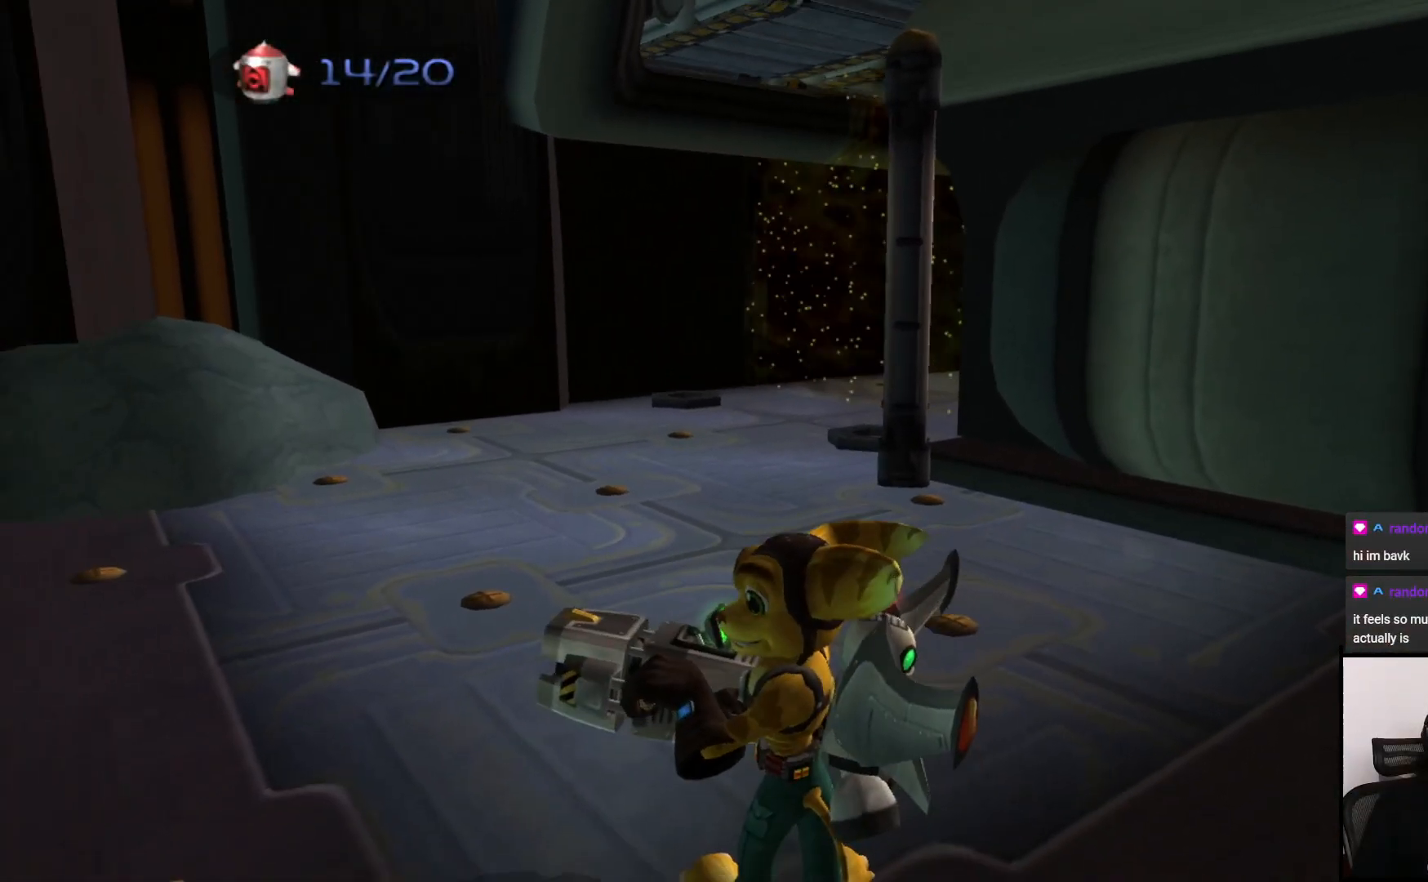
{"buttons": [], "left_stick": "center", "right_stick": "center", "events": []}
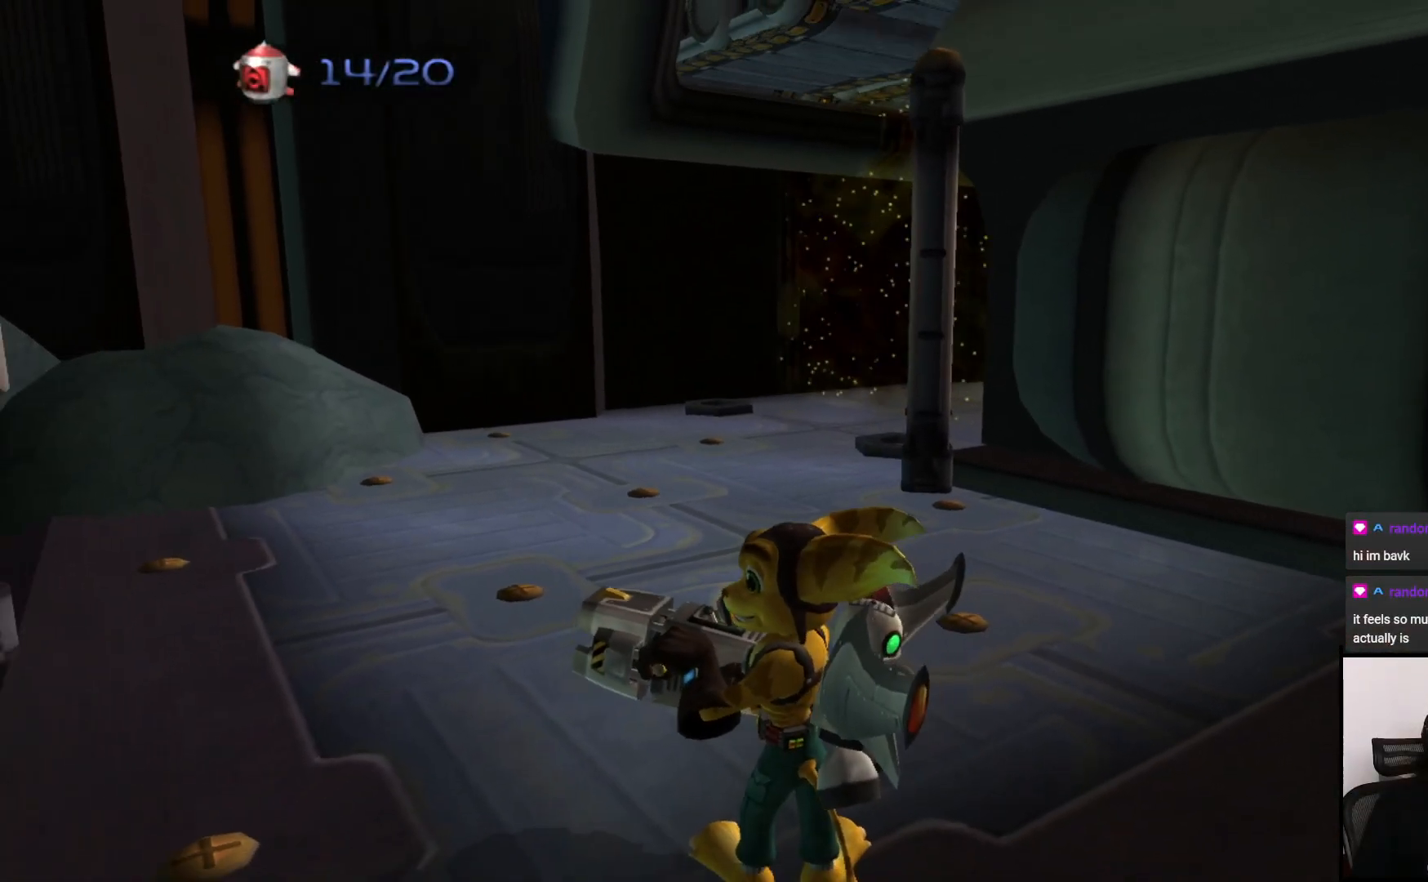
{"buttons": [], "left_stick": "center", "right_stick": "center", "events": [[300, "left_stick", "up"], [433, "left_stick", "center"]]}
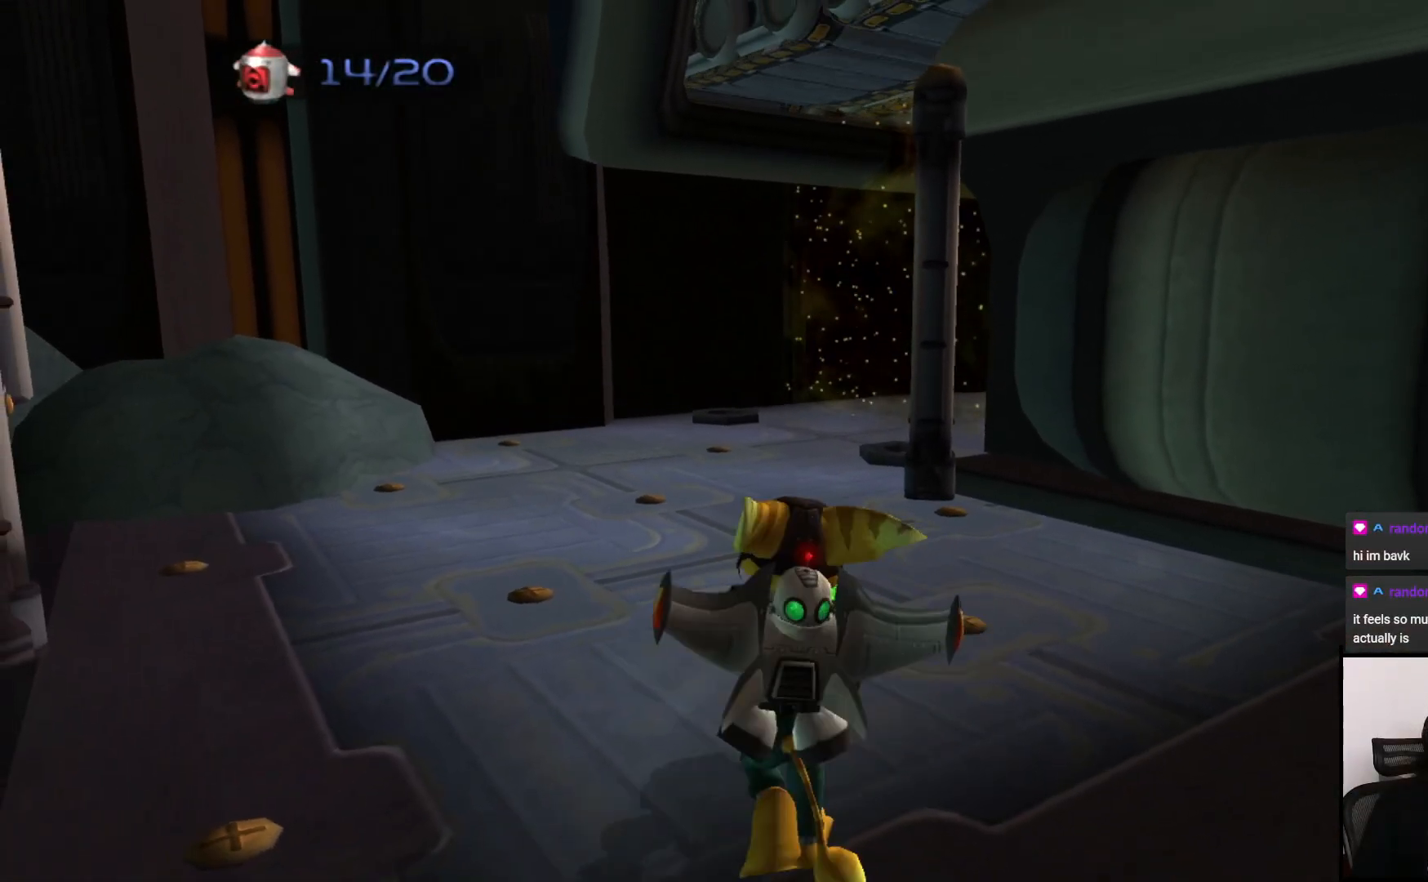
{"buttons": [], "left_stick": "center", "right_stick": "center", "events": []}
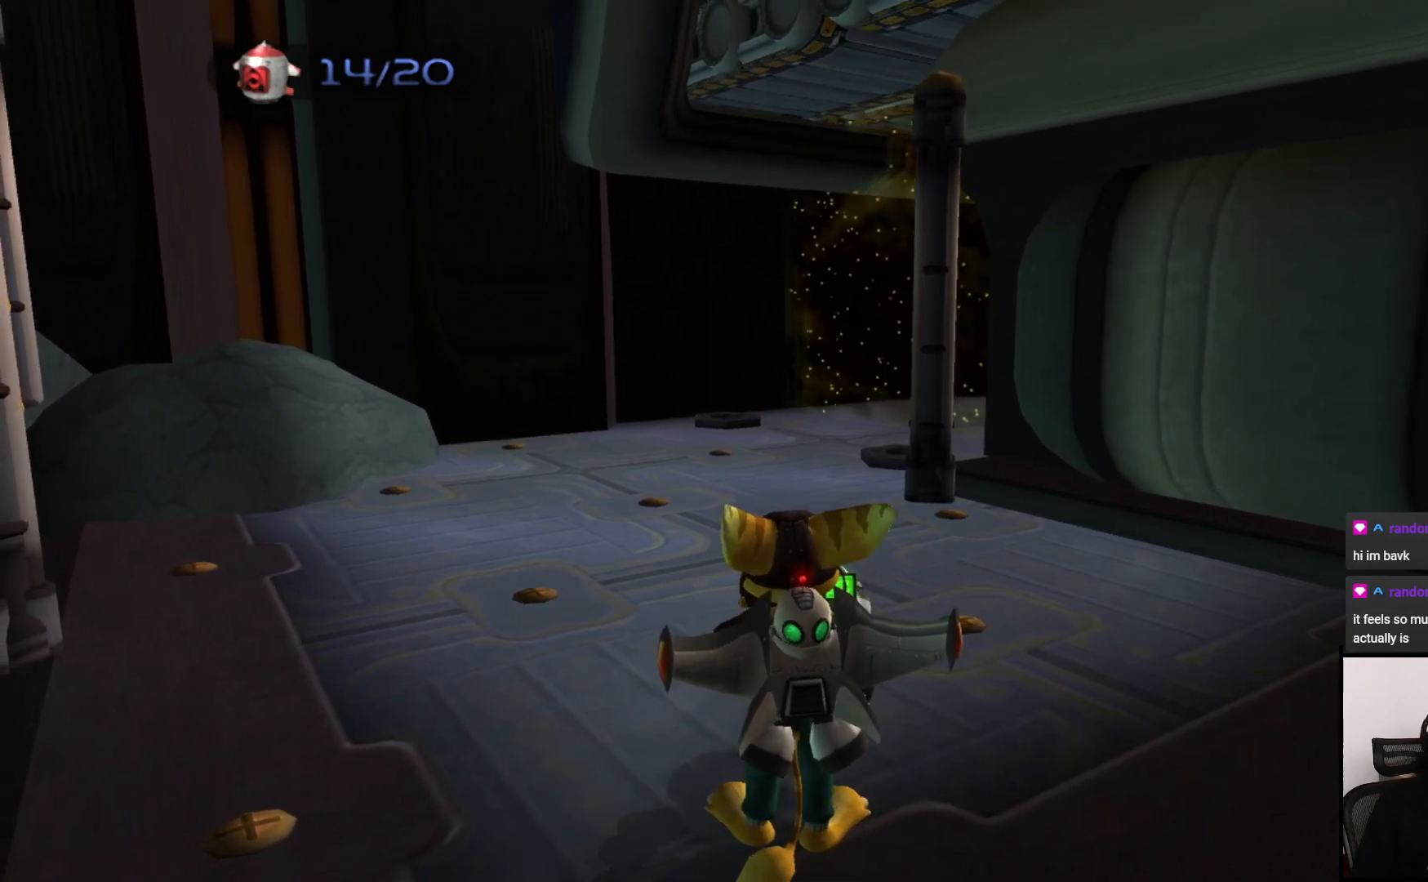
{"buttons": [], "left_stick": "center", "right_stick": "center", "events": []}
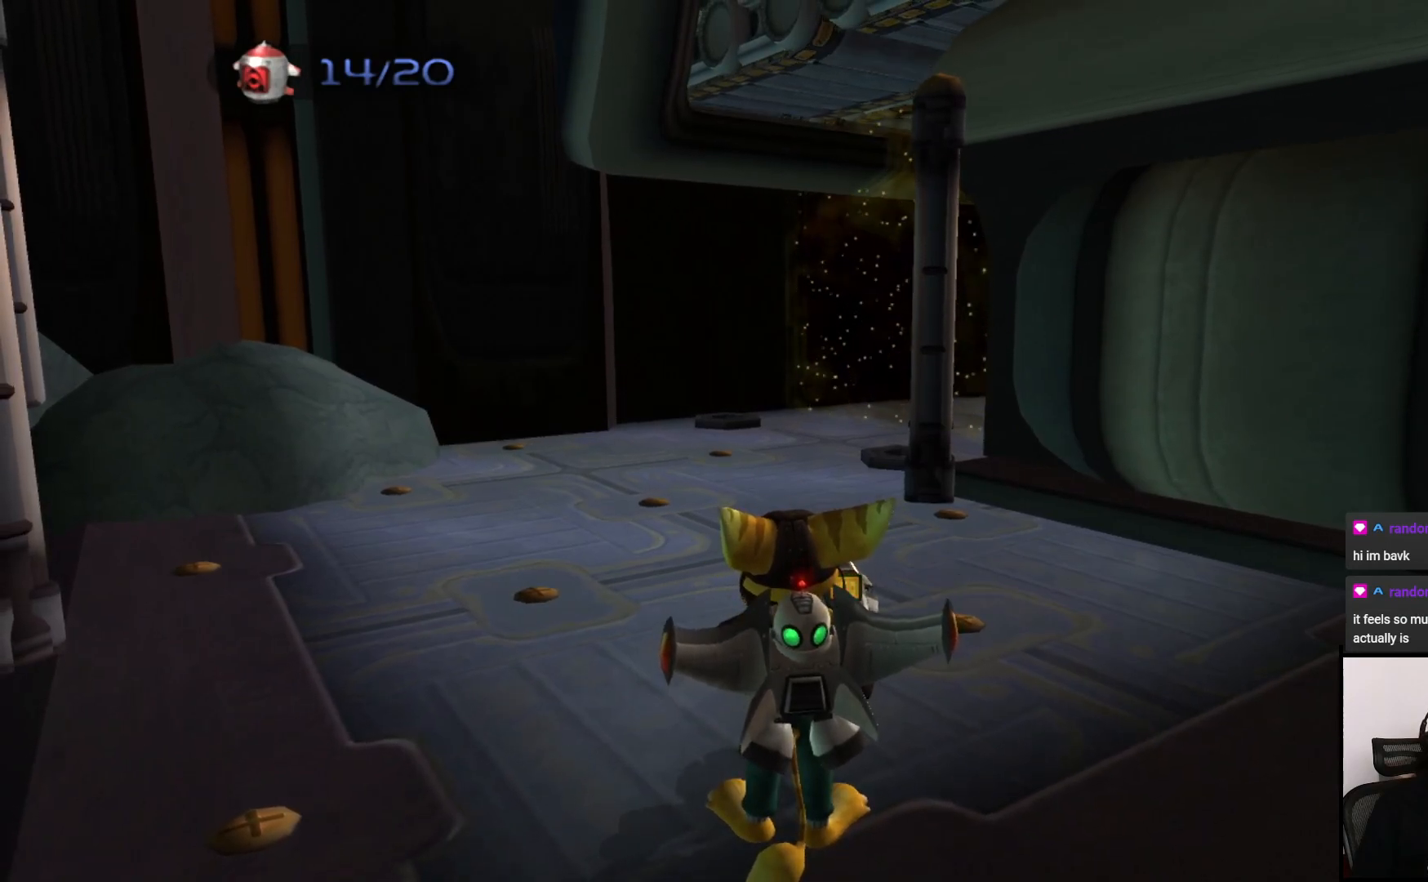
{"buttons": [], "left_stick": "center", "right_stick": "center", "events": []}
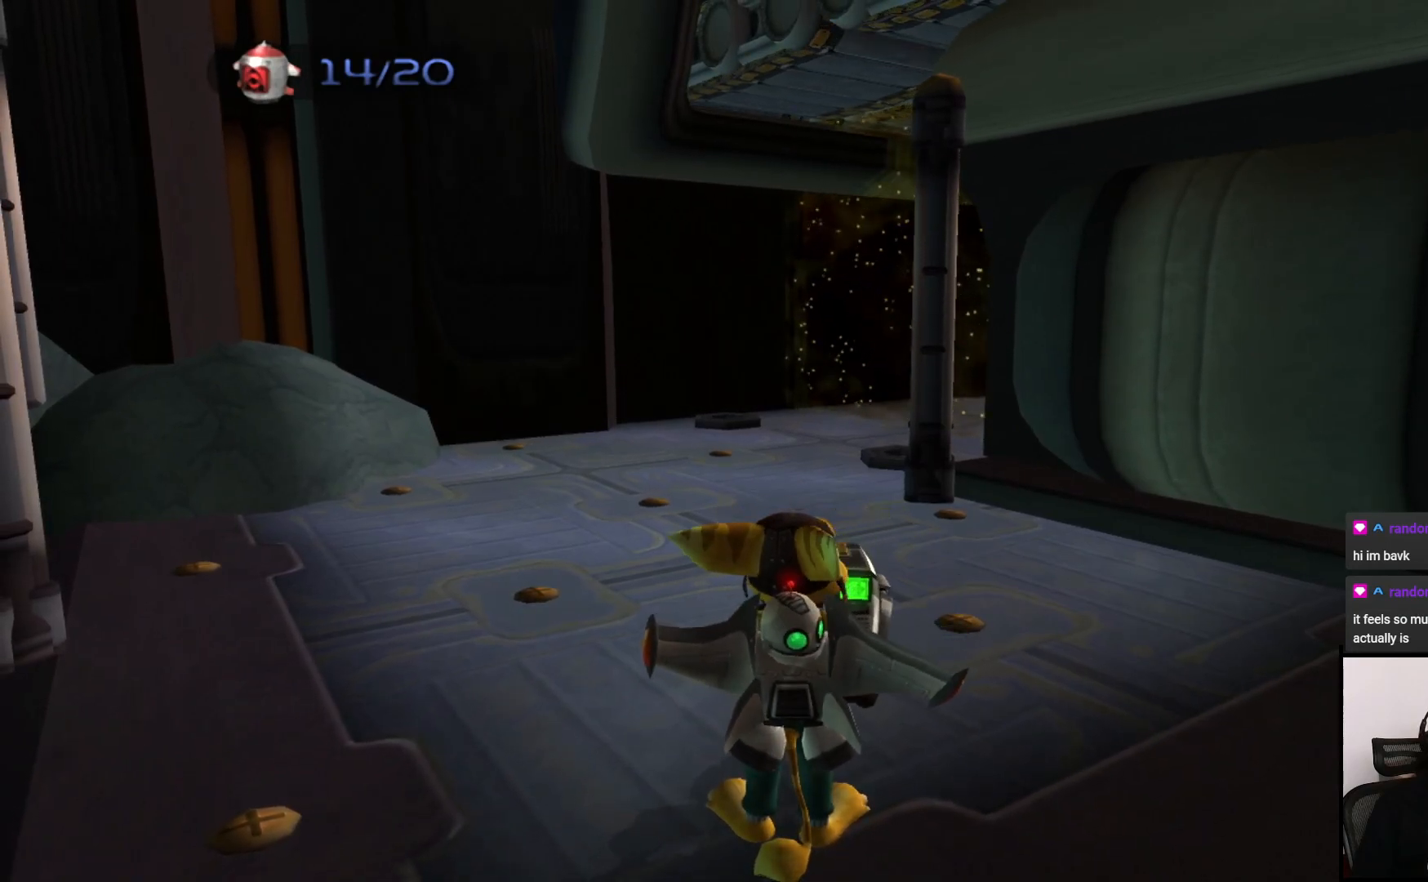
{"buttons": [], "left_stick": "center", "right_stick": "center", "events": []}
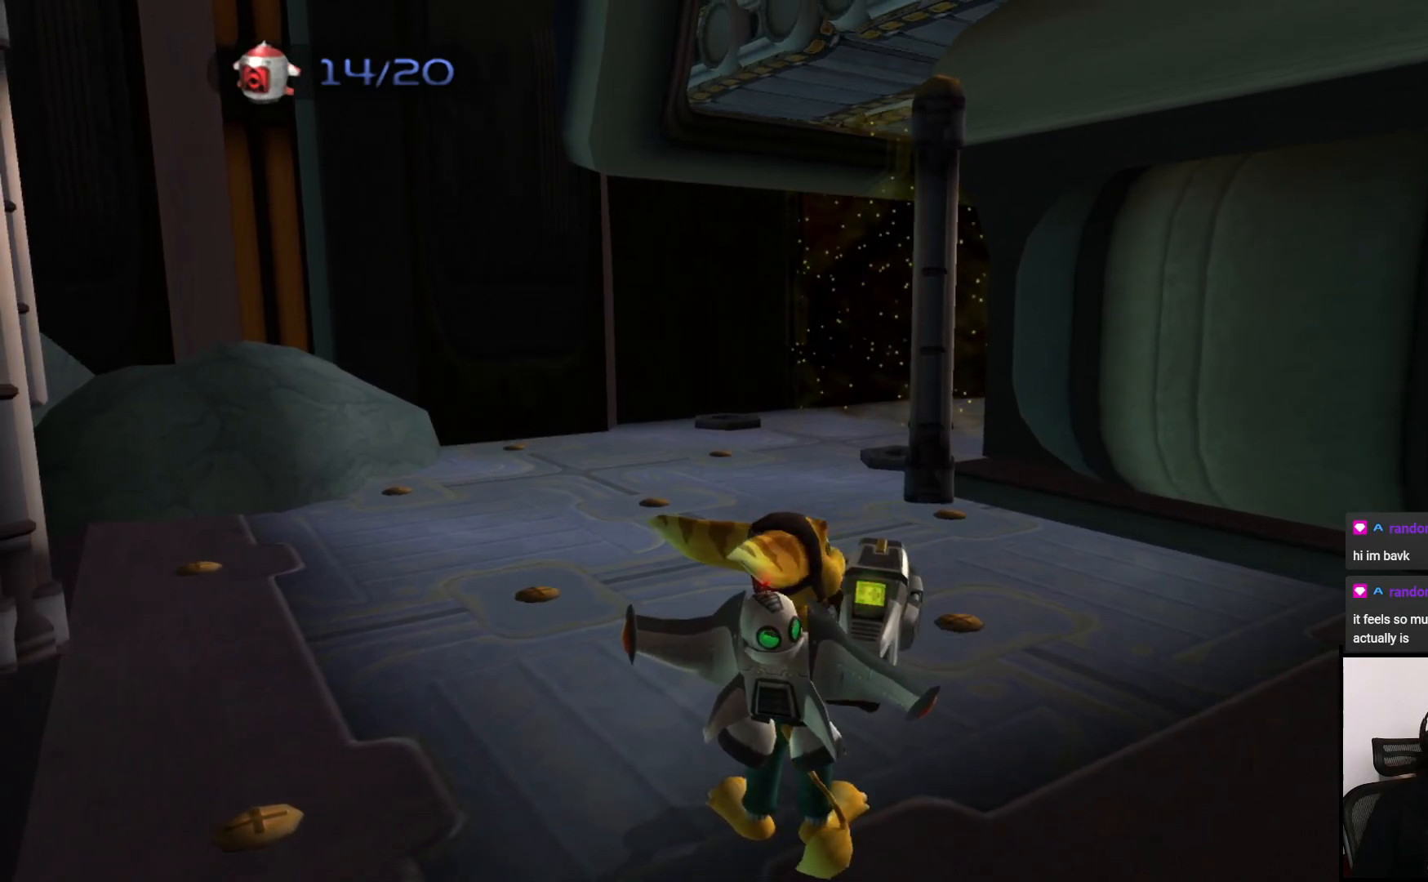
{"buttons": [], "left_stick": "center", "right_stick": "center", "events": [[150, "TRIANGLE", "down"], [417, "TRIANGLE", "up"]]}